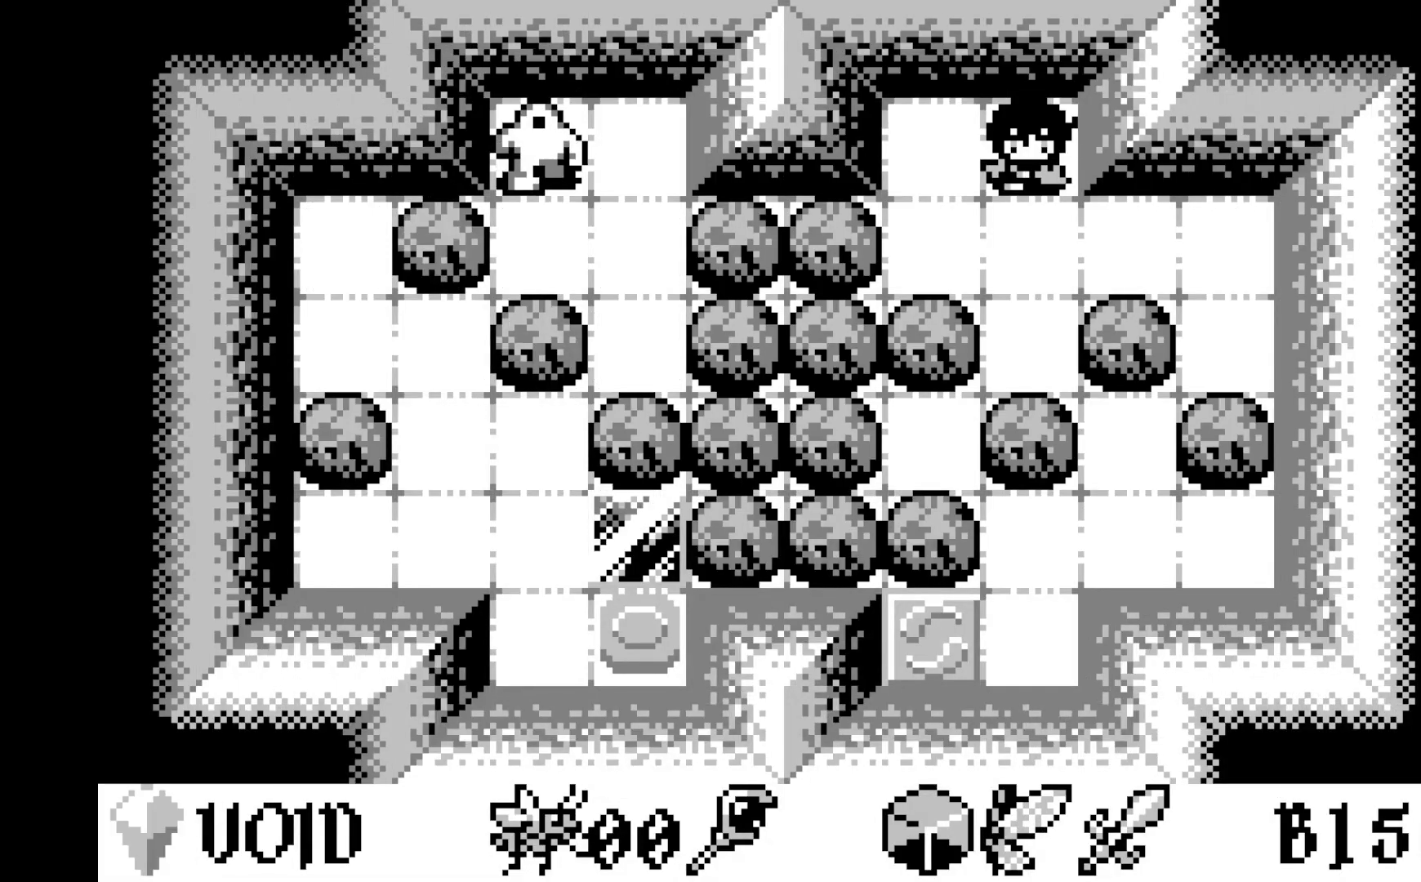
Gameplay with a controller (Xbox layout); each line is a JSON object with the inputs held at the frame after it. "events" lists button and stick changes between this image and that frame as [ms after this image, input, new state], when the widget could be followed in between. Not read: right_stick.
{"buttons": [], "left_stick": "center", "events": []}
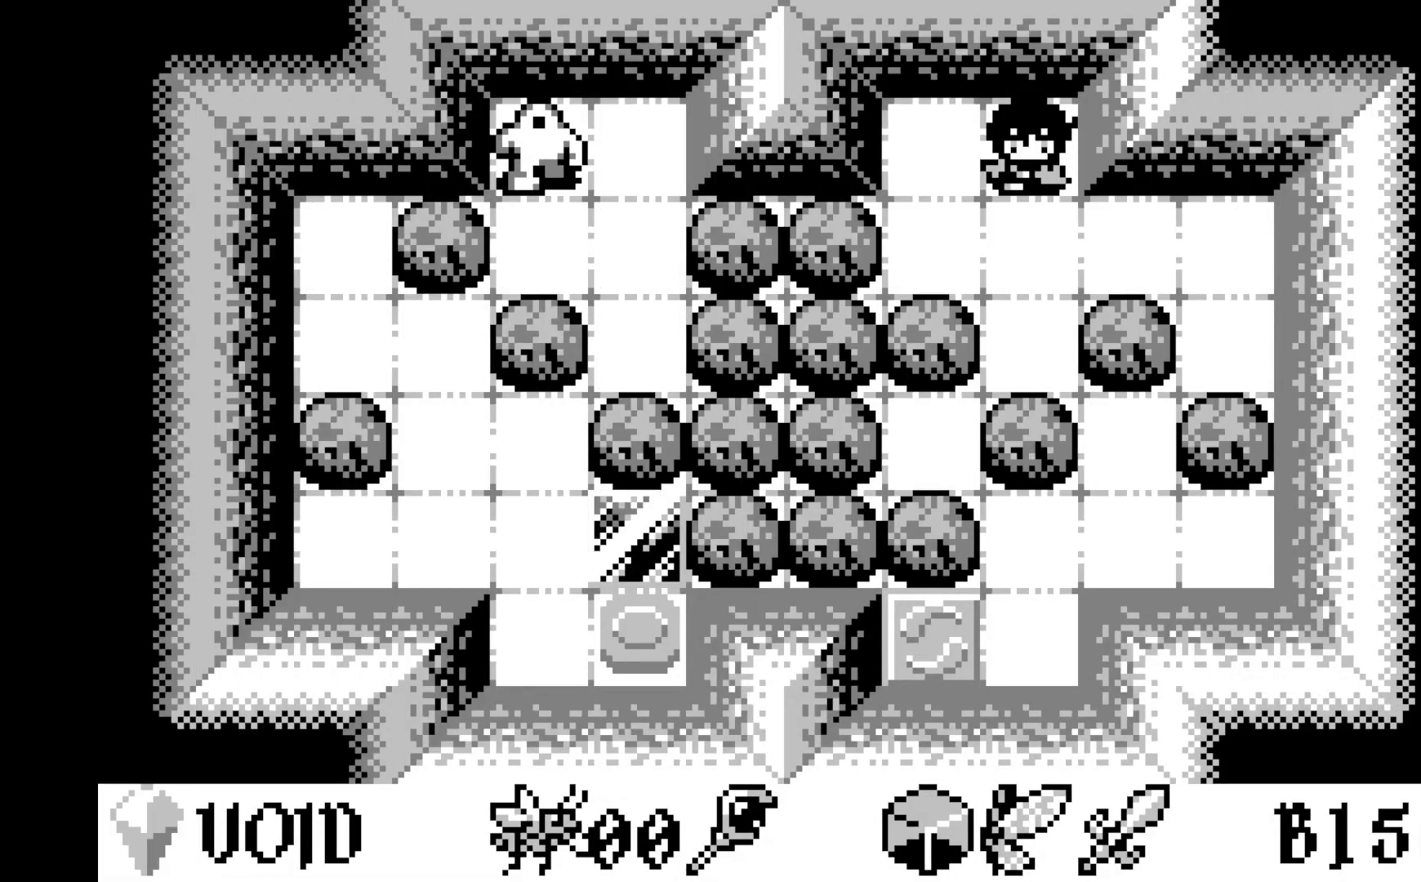
{"buttons": [], "left_stick": "center", "events": [[167, "DPAD_LEFT", "down"], [283, "DPAD_LEFT", "up"]]}
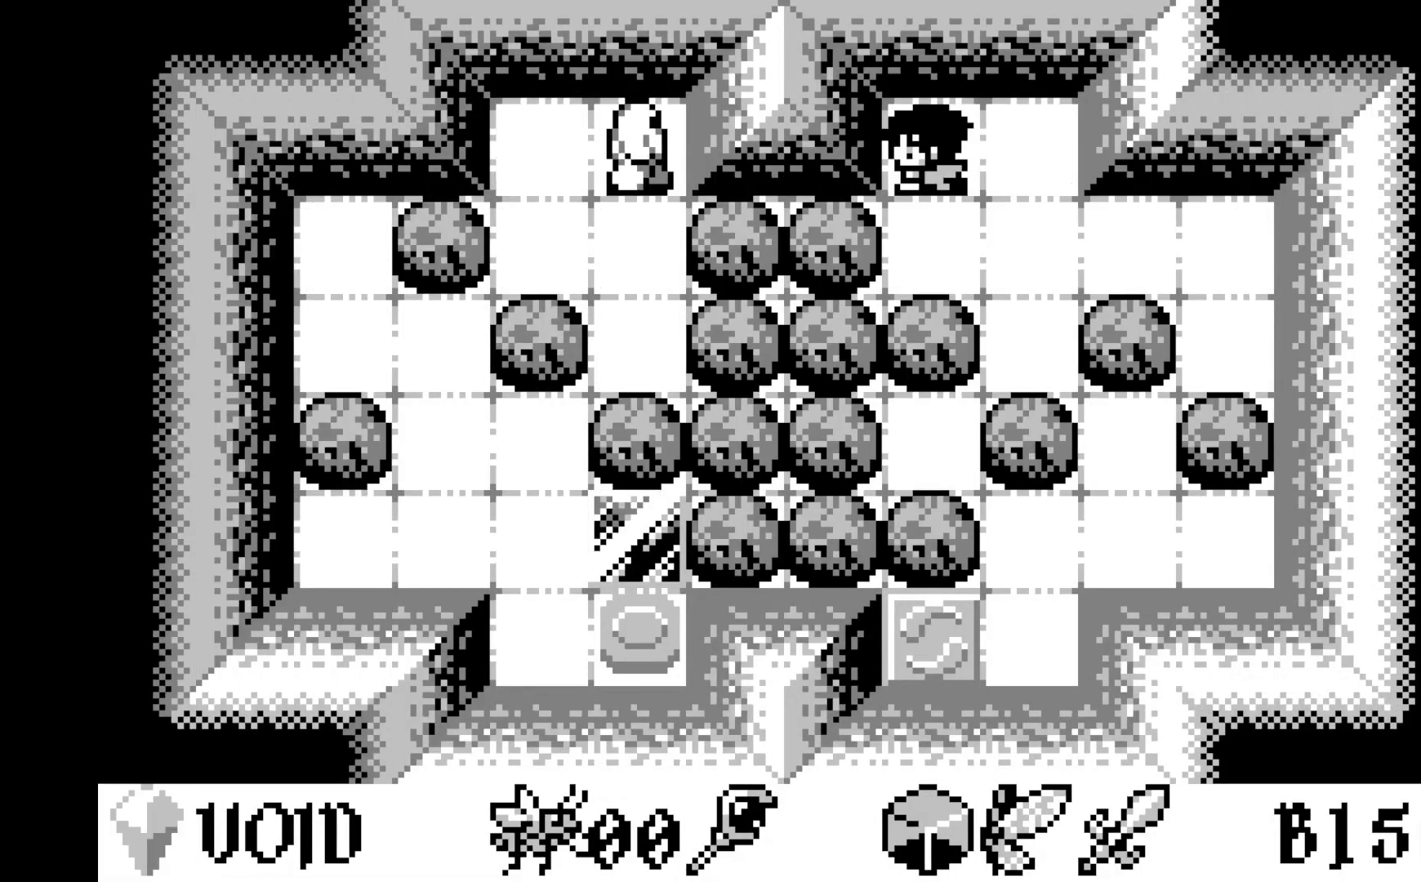
{"buttons": ["DPAD_DOWN"], "left_stick": "center", "events": [[100, "DPAD_DOWN", "down"], [200, "DPAD_DOWN", "up"], [300, "DPAD_DOWN", "down"], [400, "DPAD_DOWN", "up"], [483, "DPAD_DOWN", "down"]]}
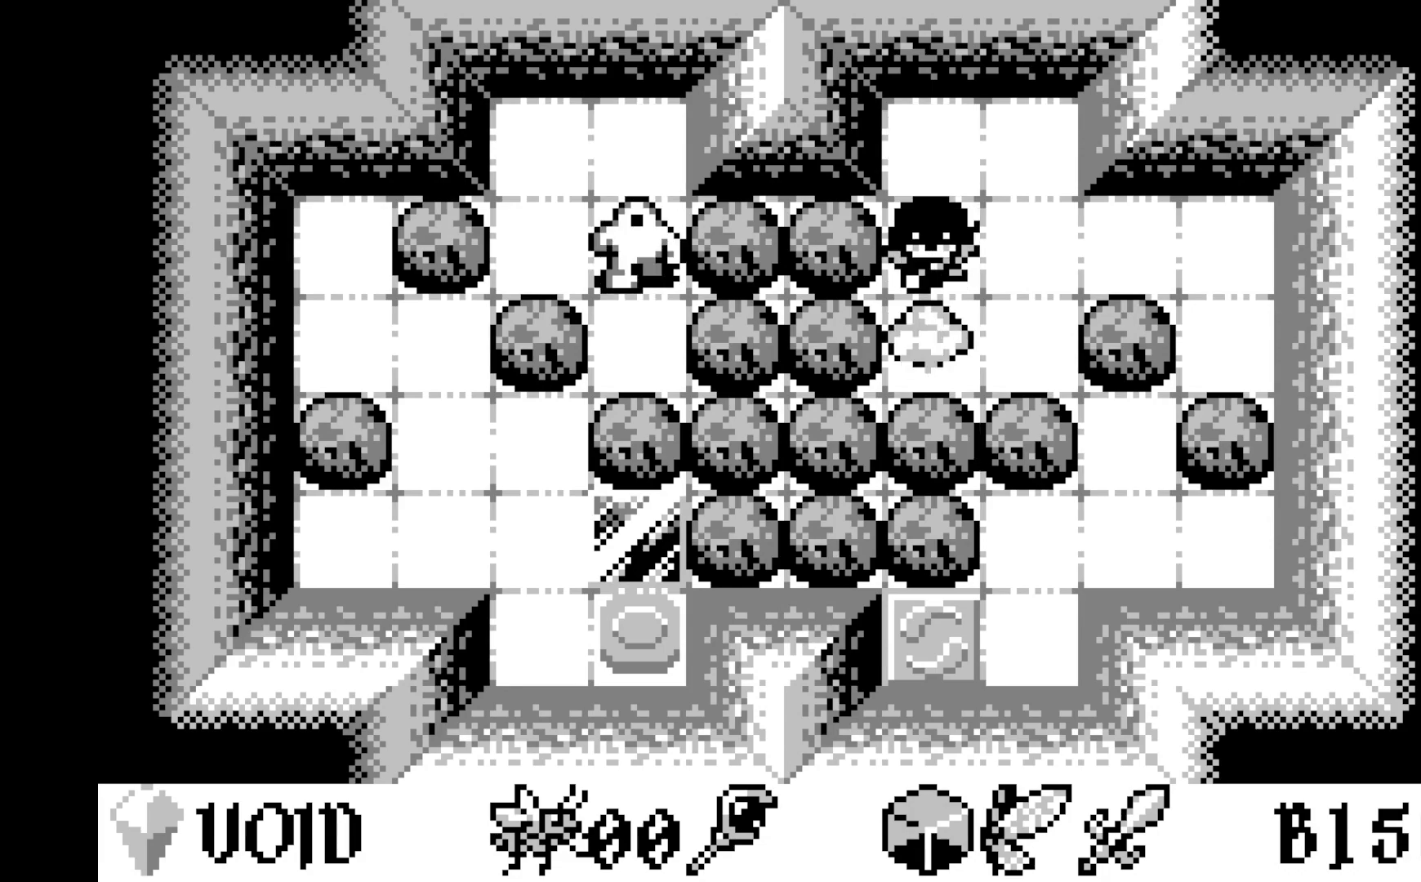
{"buttons": [], "left_stick": "center", "events": [[83, "DPAD_DOWN", "up"], [200, "DPAD_DOWN", "down"], [317, "DPAD_DOWN", "up"], [383, "DPAD_DOWN", "down"], [500, "DPAD_DOWN", "up"]]}
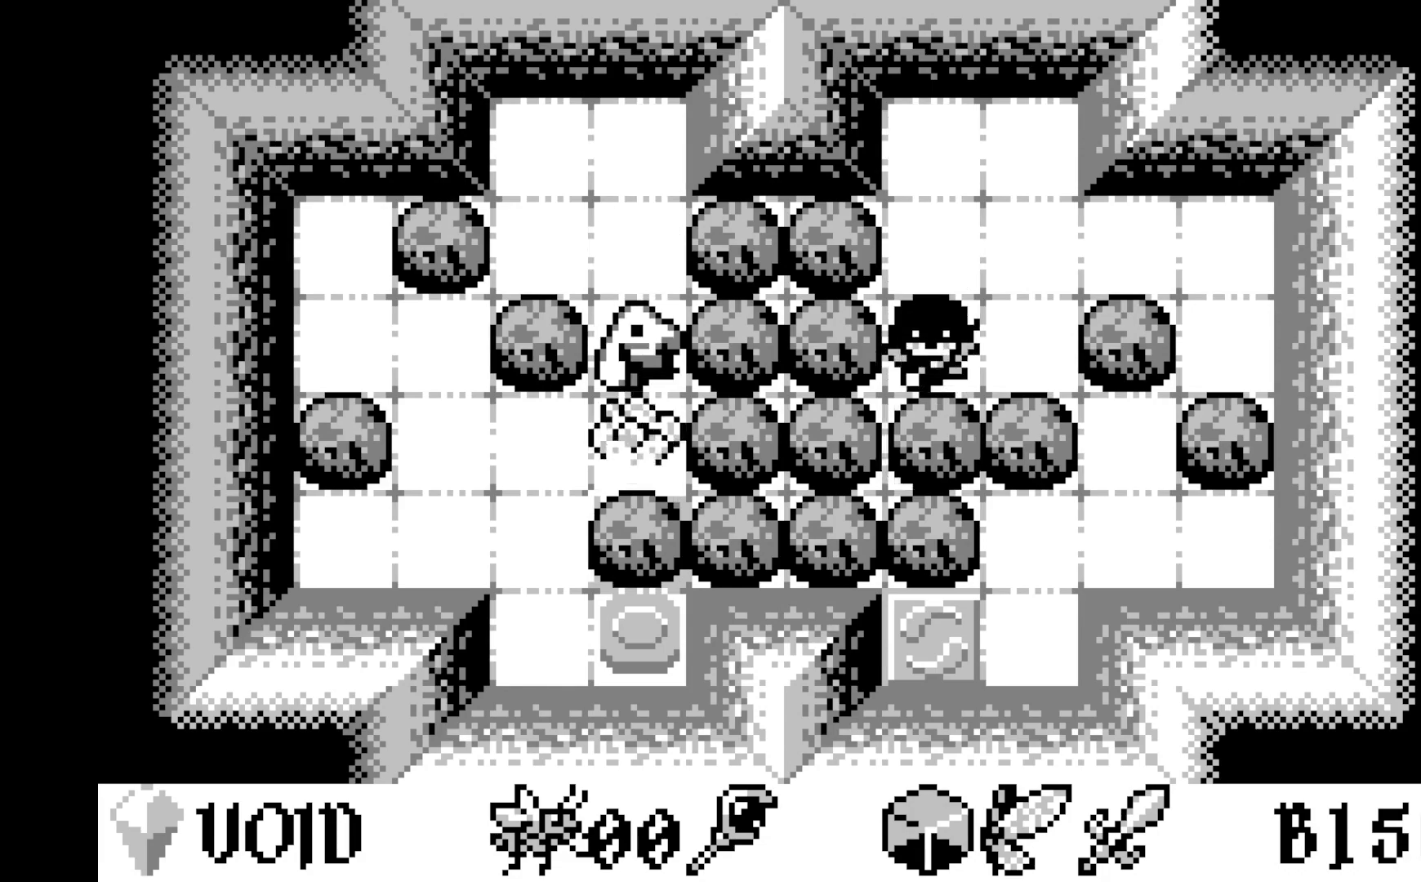
{"buttons": ["DPAD_DOWN"], "left_stick": "center", "events": [[183, "DPAD_DOWN", "down"], [300, "DPAD_DOWN", "up"], [383, "DPAD_DOWN", "down"]]}
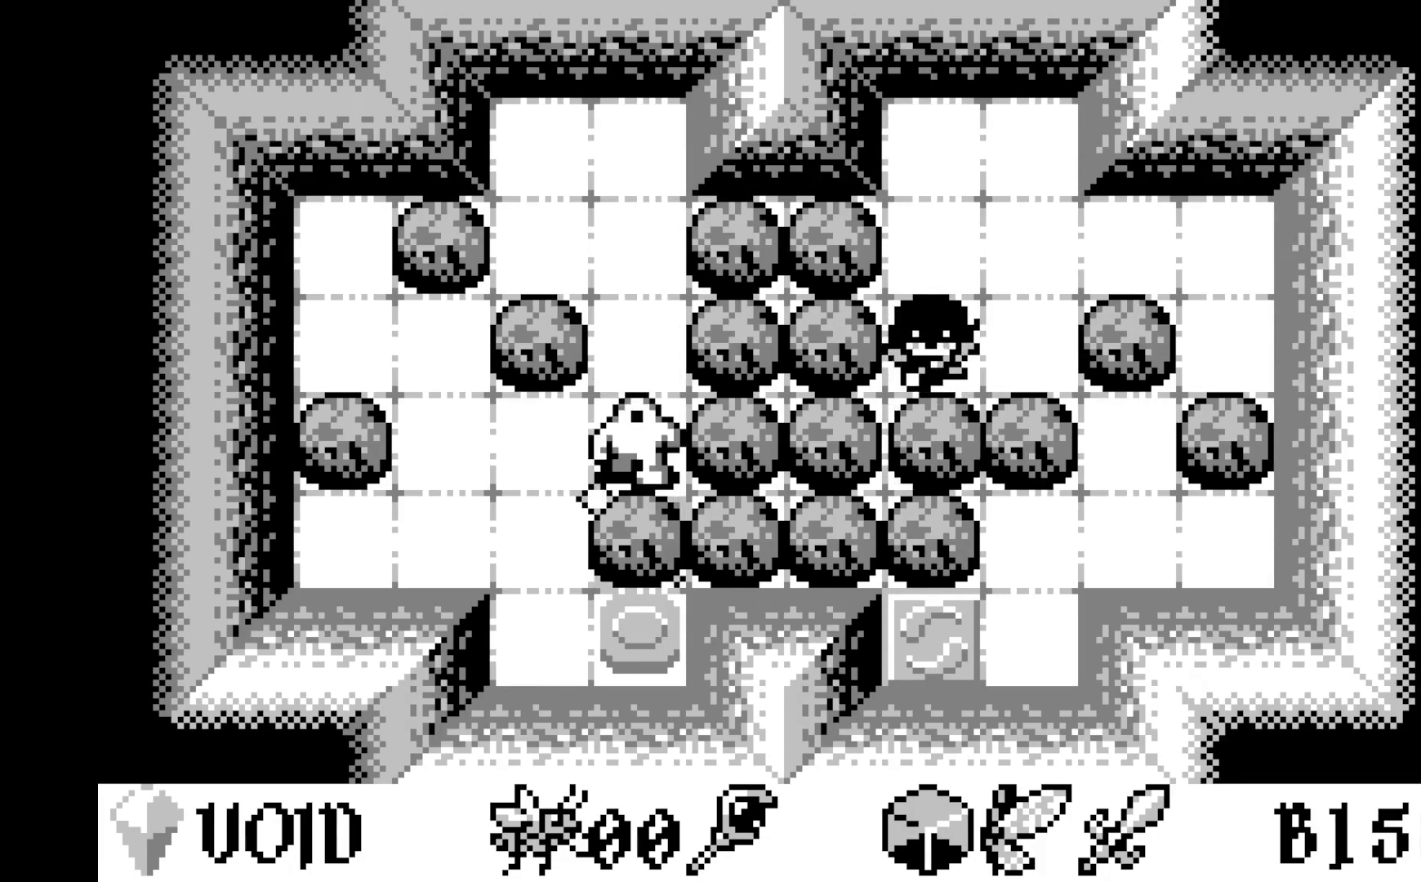
{"buttons": [], "left_stick": "center", "events": [[17, "DPAD_DOWN", "up"]]}
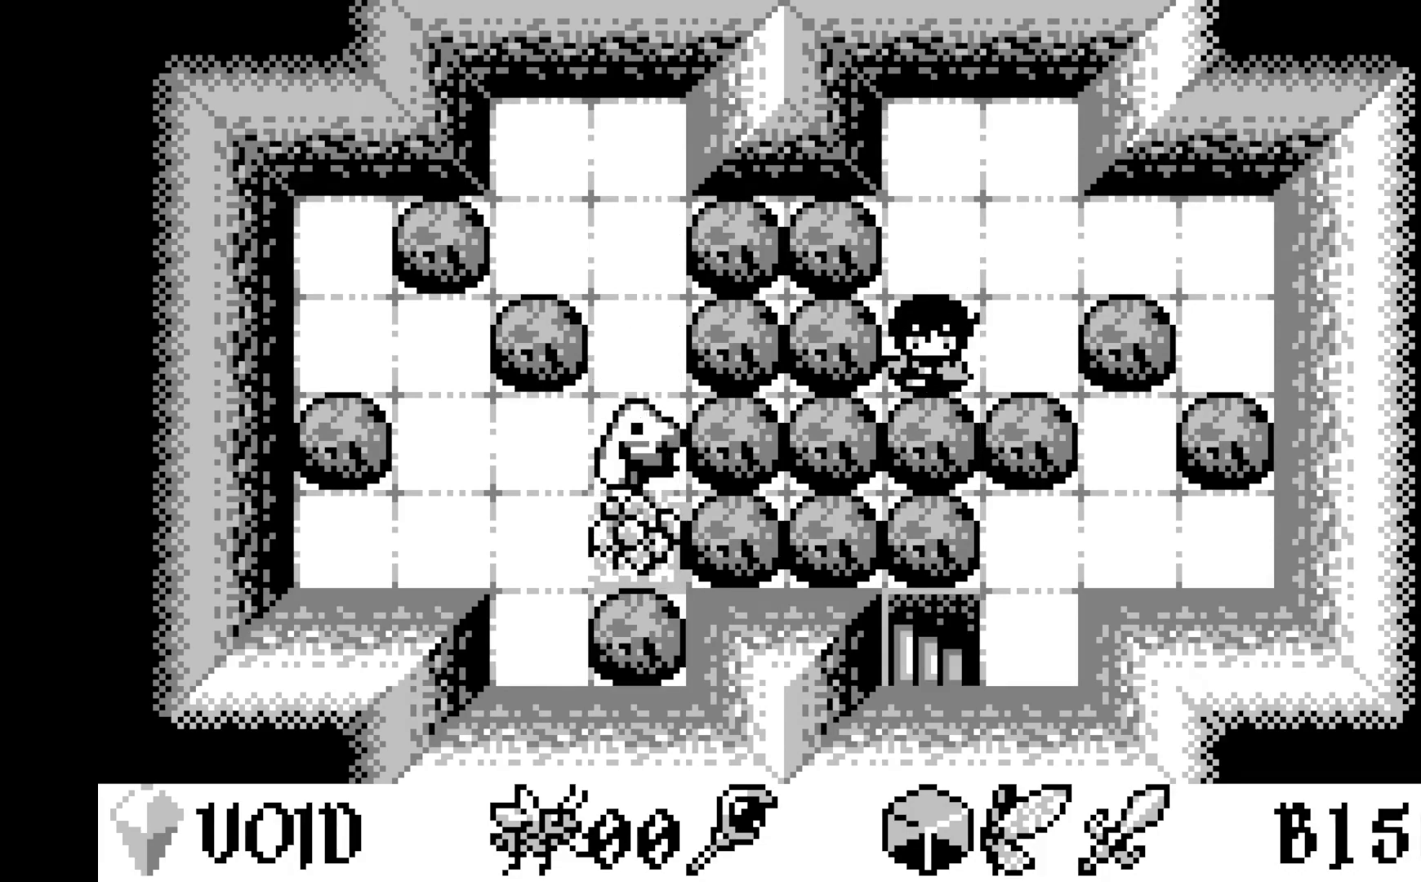
{"buttons": [], "left_stick": "center", "events": [[167, "DPAD_RIGHT", "down"], [283, "DPAD_RIGHT", "up"], [333, "DPAD_RIGHT", "down"], [467, "DPAD_RIGHT", "up"]]}
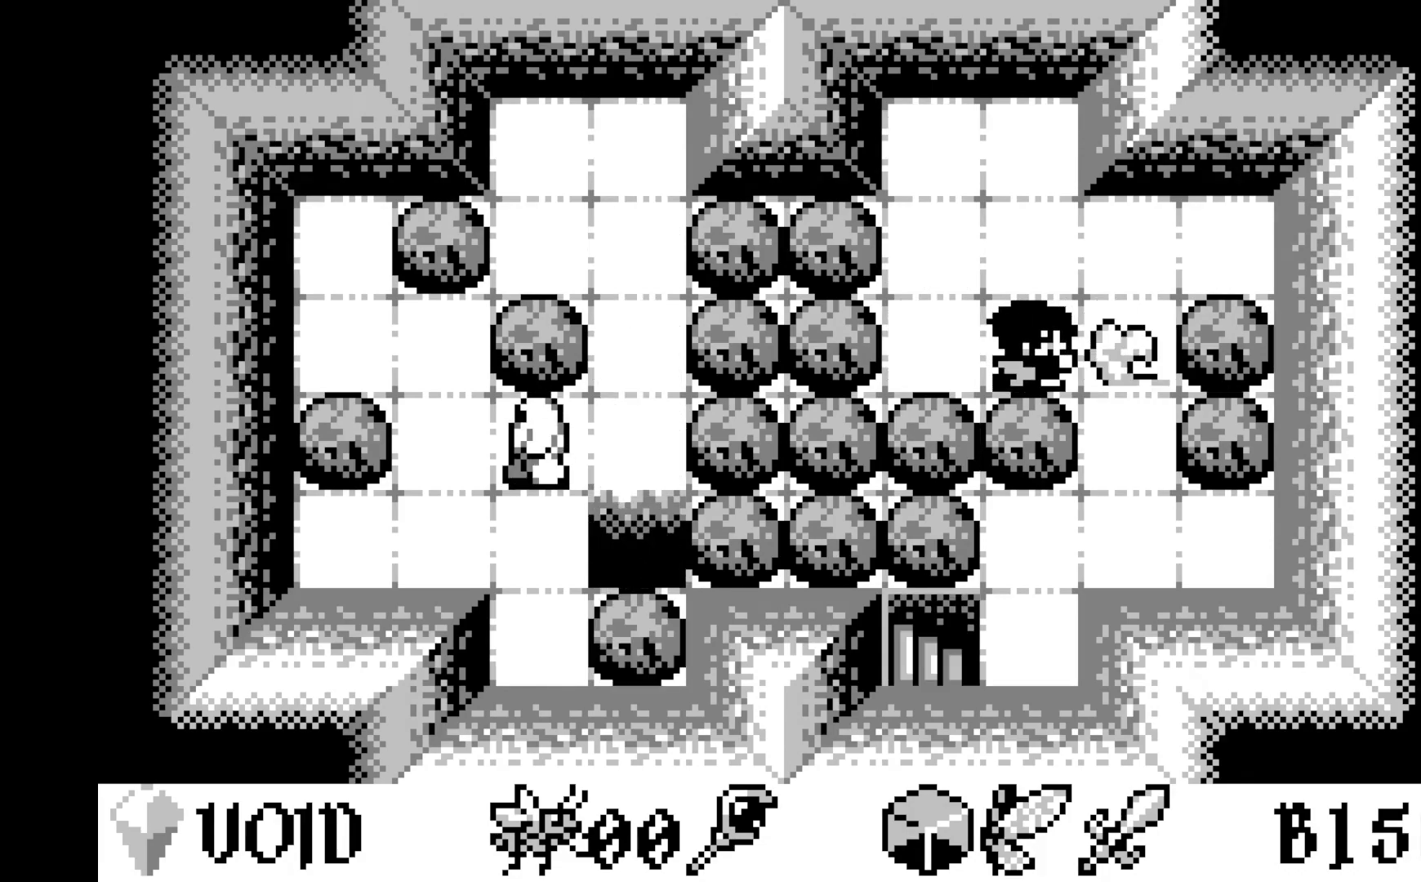
{"buttons": [], "left_stick": "center", "events": []}
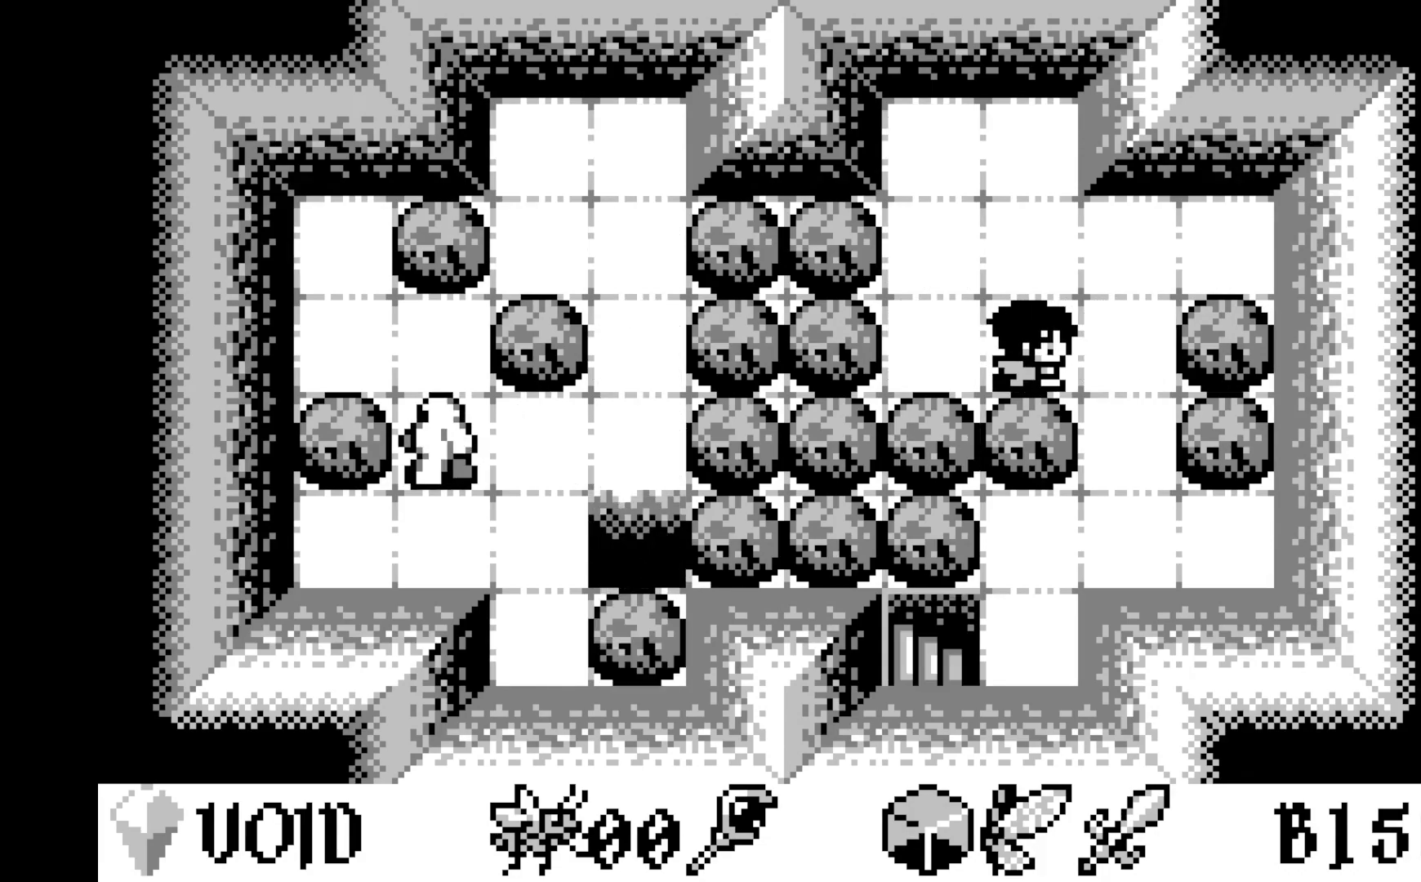
{"buttons": ["A"], "left_stick": "center", "events": [[183, "DPAD_RIGHT", "down"], [233, "DPAD_RIGHT", "up"], [417, "A", "down"]]}
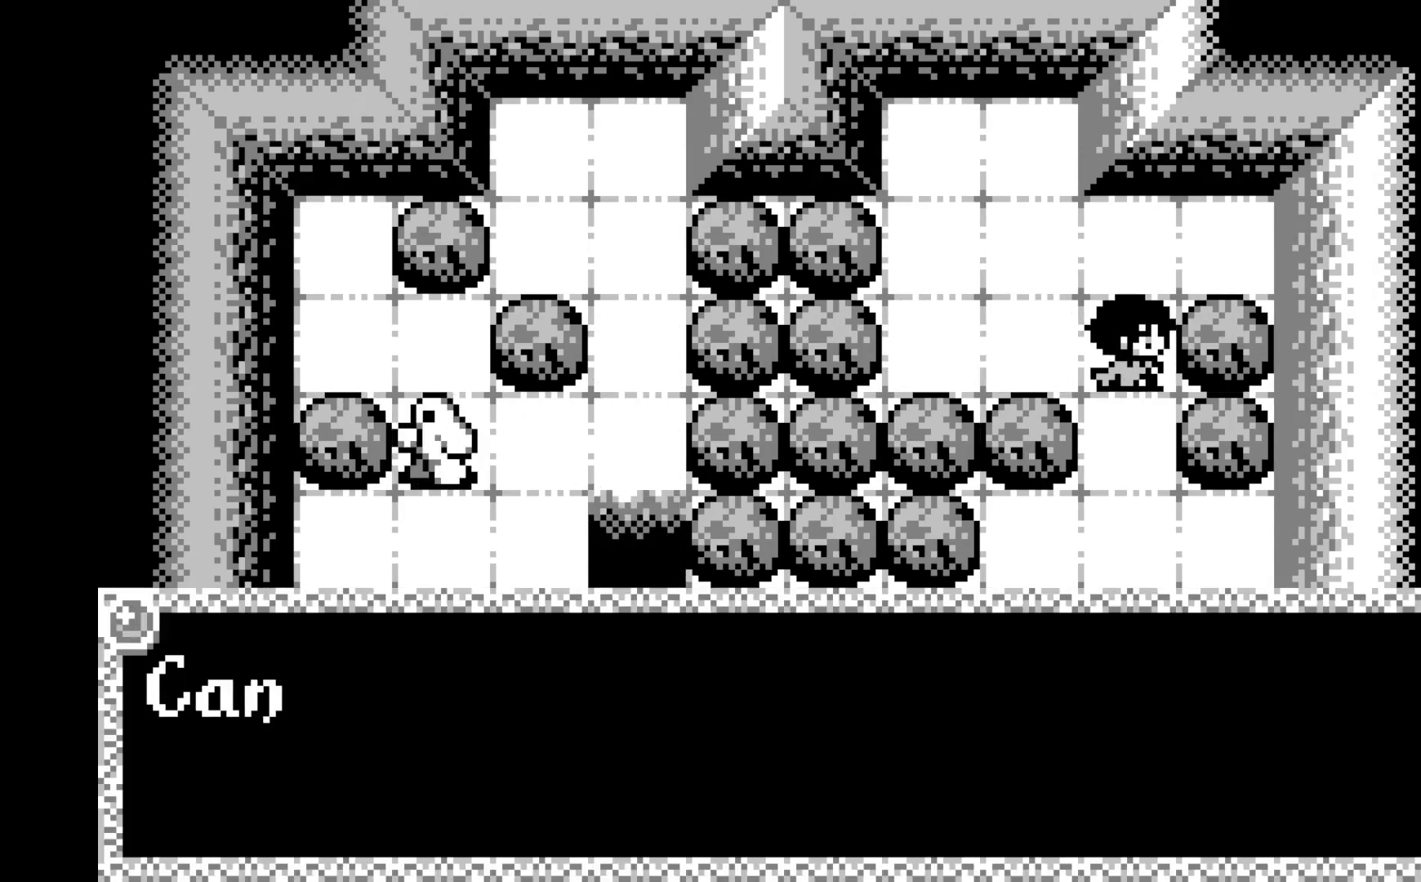
{"buttons": [], "left_stick": "center", "events": [[83, "A", "up"], [283, "A", "down"], [450, "A", "up"]]}
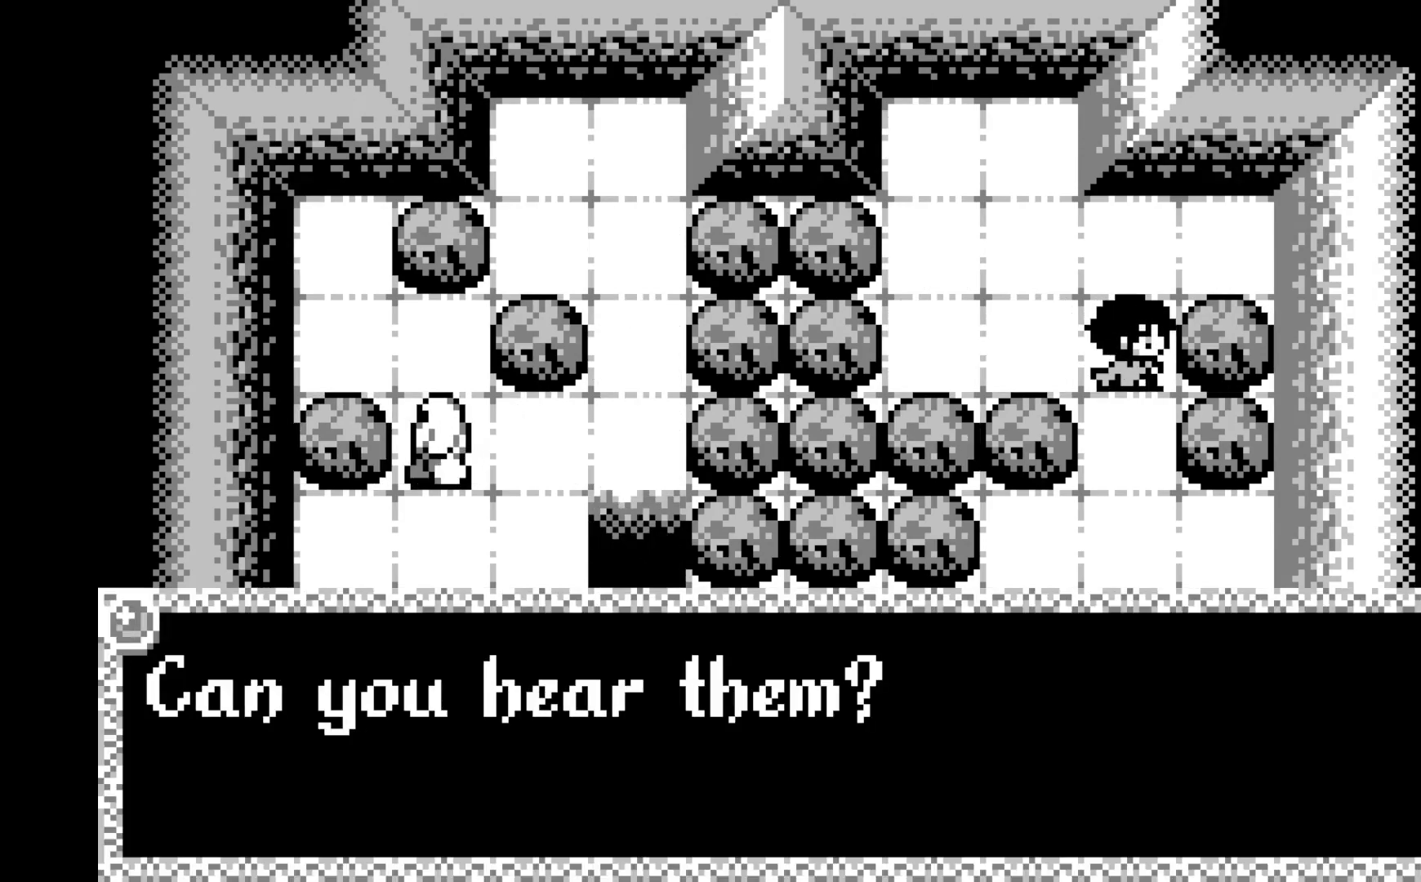
{"buttons": [], "left_stick": "center", "events": [[233, "A", "down"], [400, "A", "up"]]}
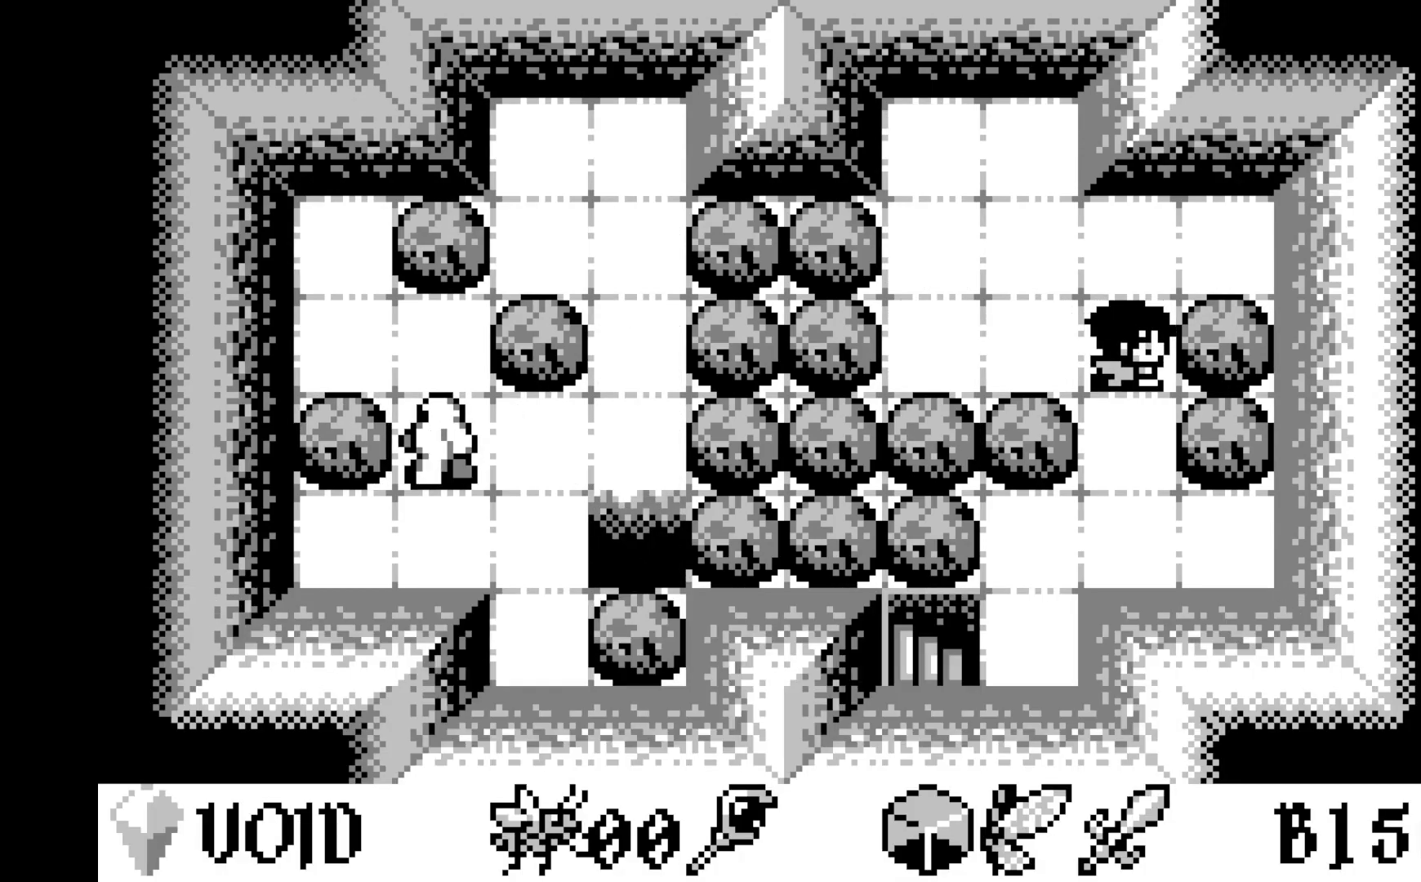
{"buttons": [], "left_stick": "center", "events": [[233, "DPAD_DOWN", "down"], [367, "DPAD_DOWN", "up"]]}
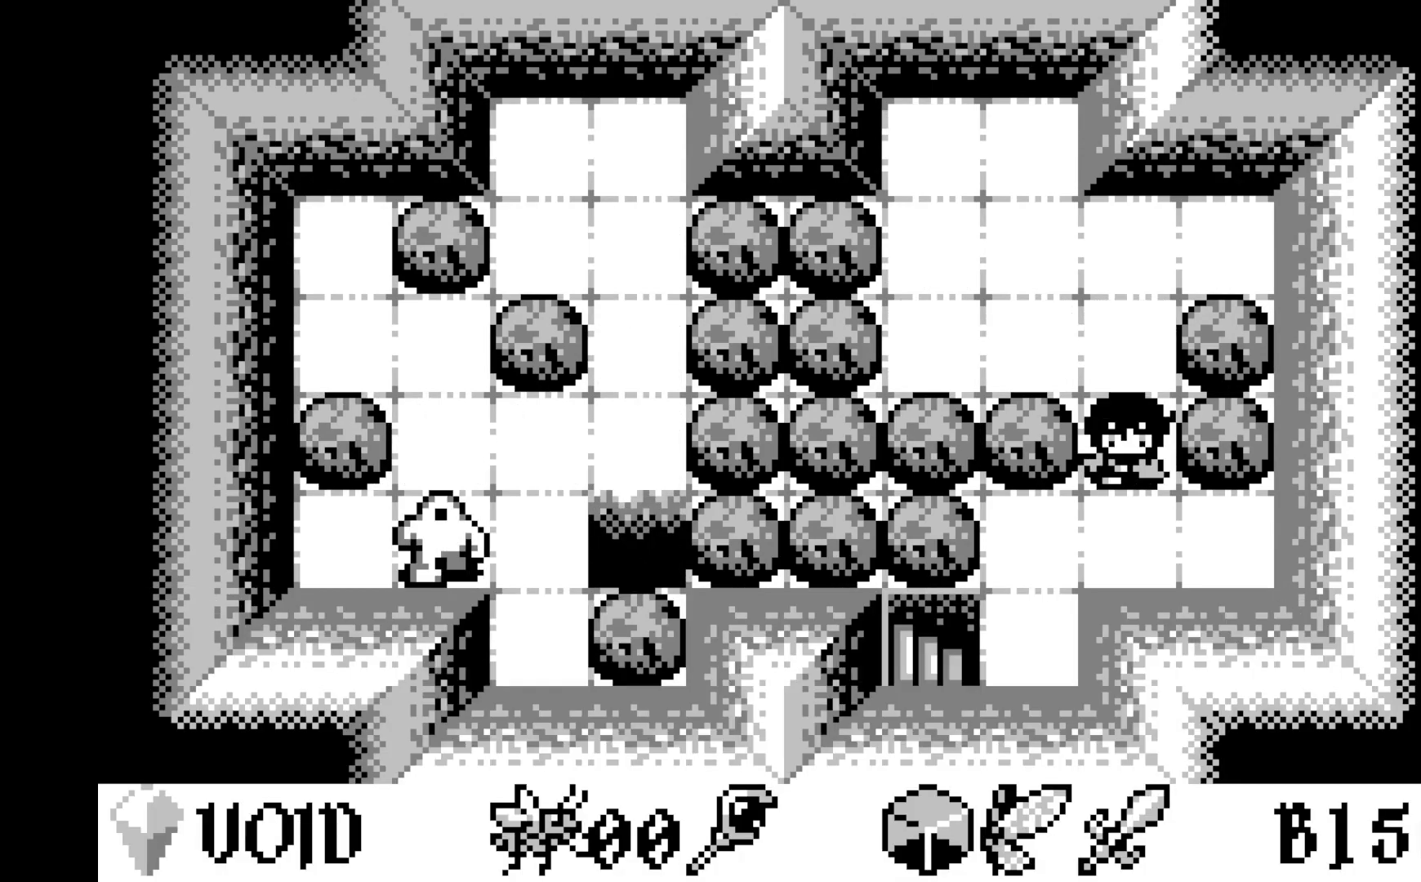
{"buttons": [], "left_stick": "center", "events": [[233, "DPAD_RIGHT", "down"], [333, "DPAD_RIGHT", "up"]]}
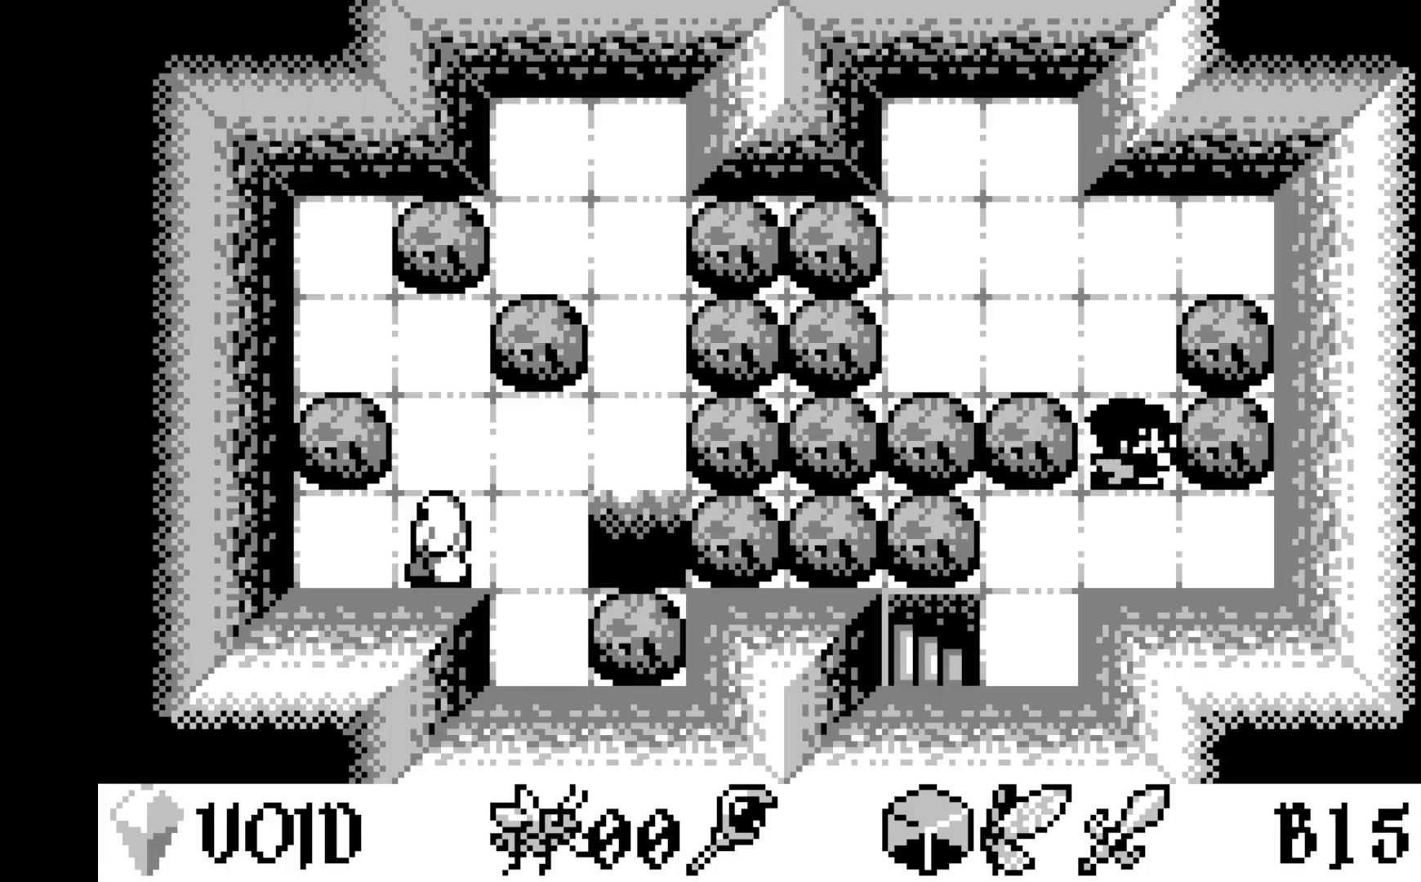
{"buttons": [], "left_stick": "center", "events": [[83, "A", "down"], [300, "A", "up"]]}
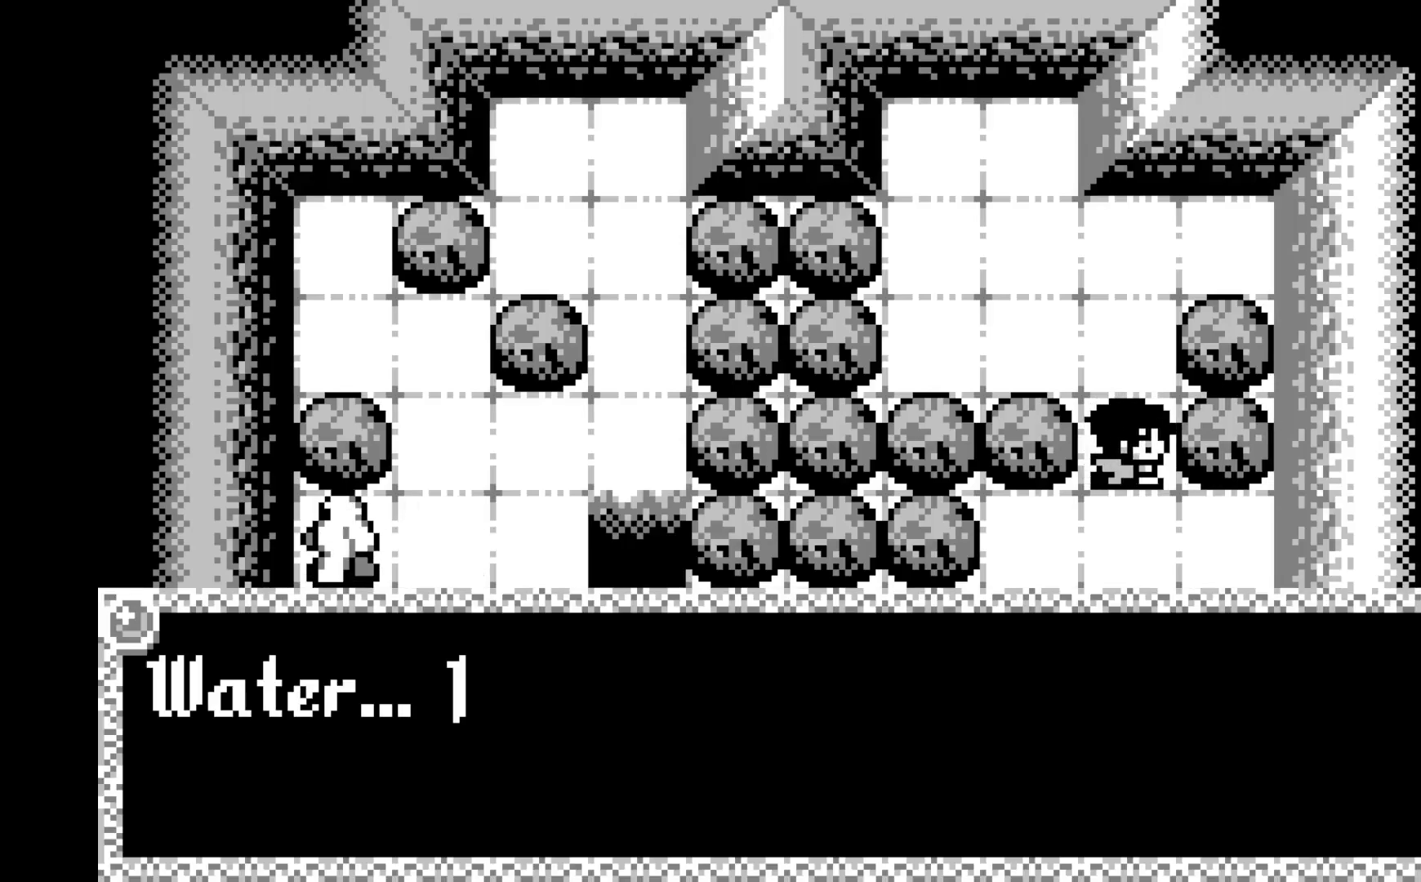
{"buttons": [], "left_stick": "center", "events": [[33, "A", "down"], [233, "A", "up"]]}
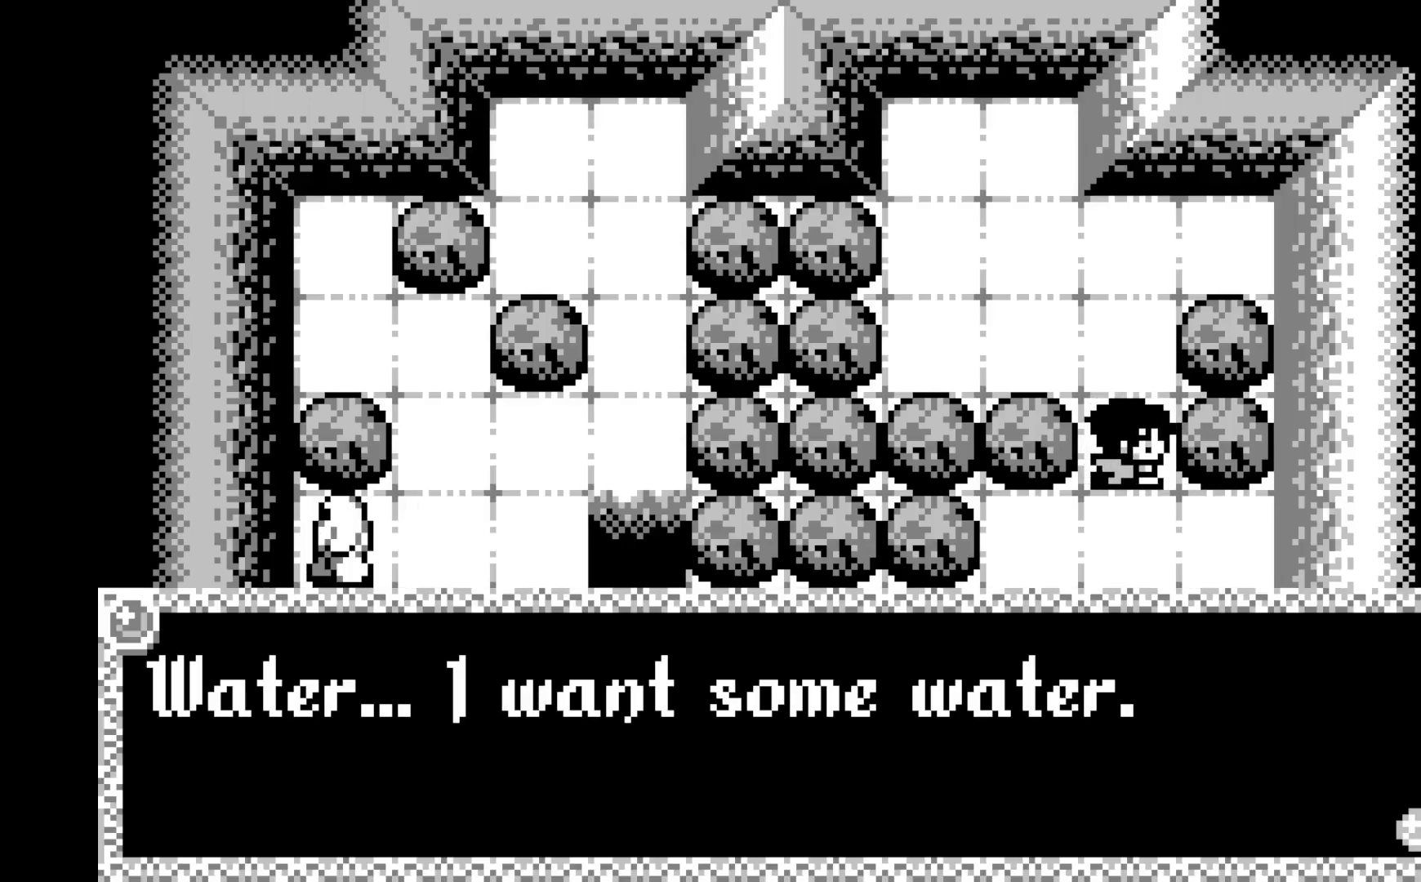
{"buttons": [], "left_stick": "center", "events": [[67, "A", "down"], [233, "A", "up"], [383, "DPAD_LEFT", "down"], [467, "DPAD_LEFT", "up"]]}
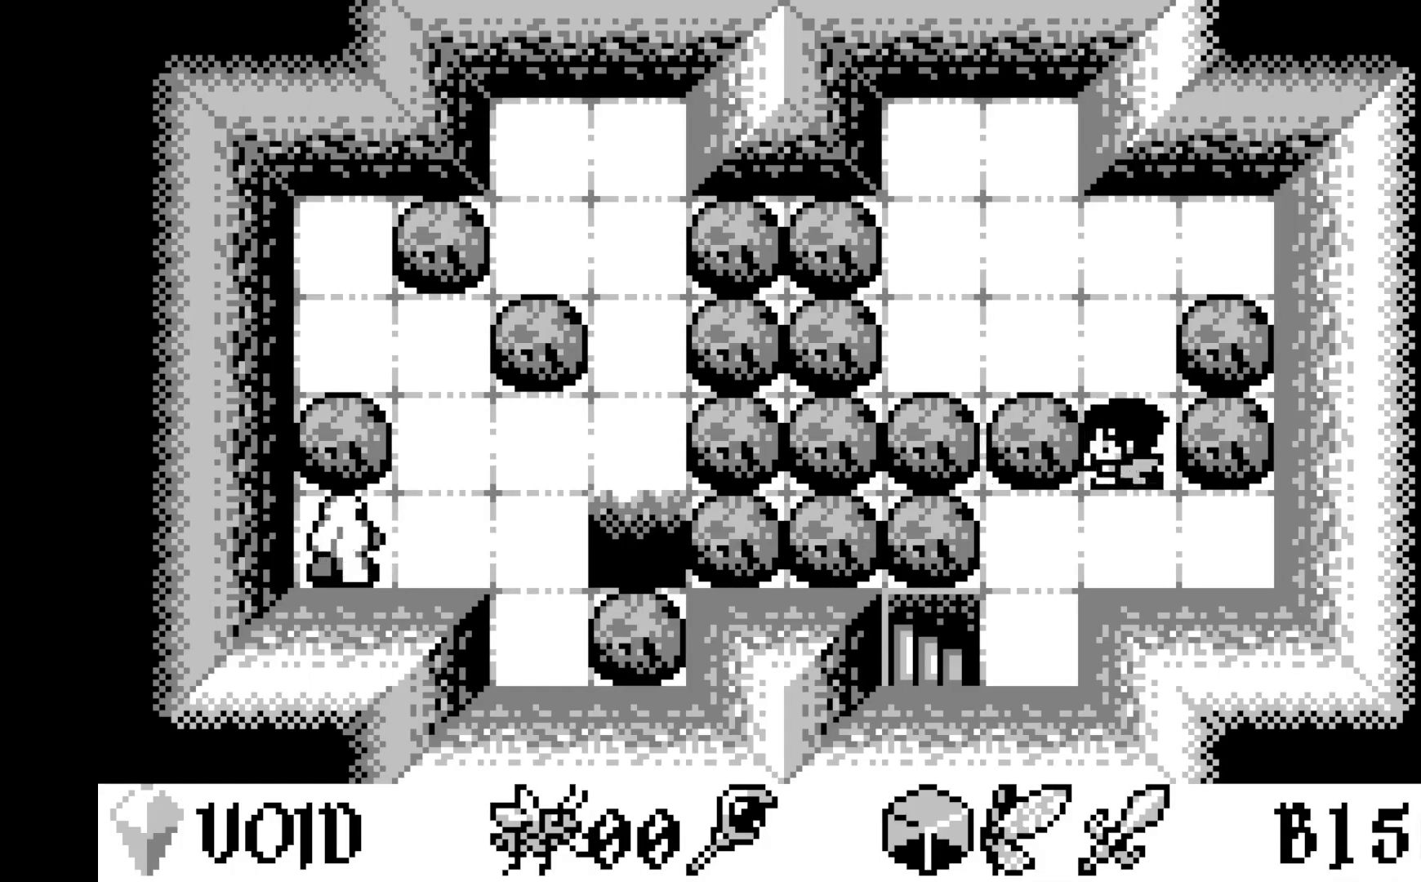
{"buttons": ["A"], "left_stick": "center", "events": [[333, "A", "down"]]}
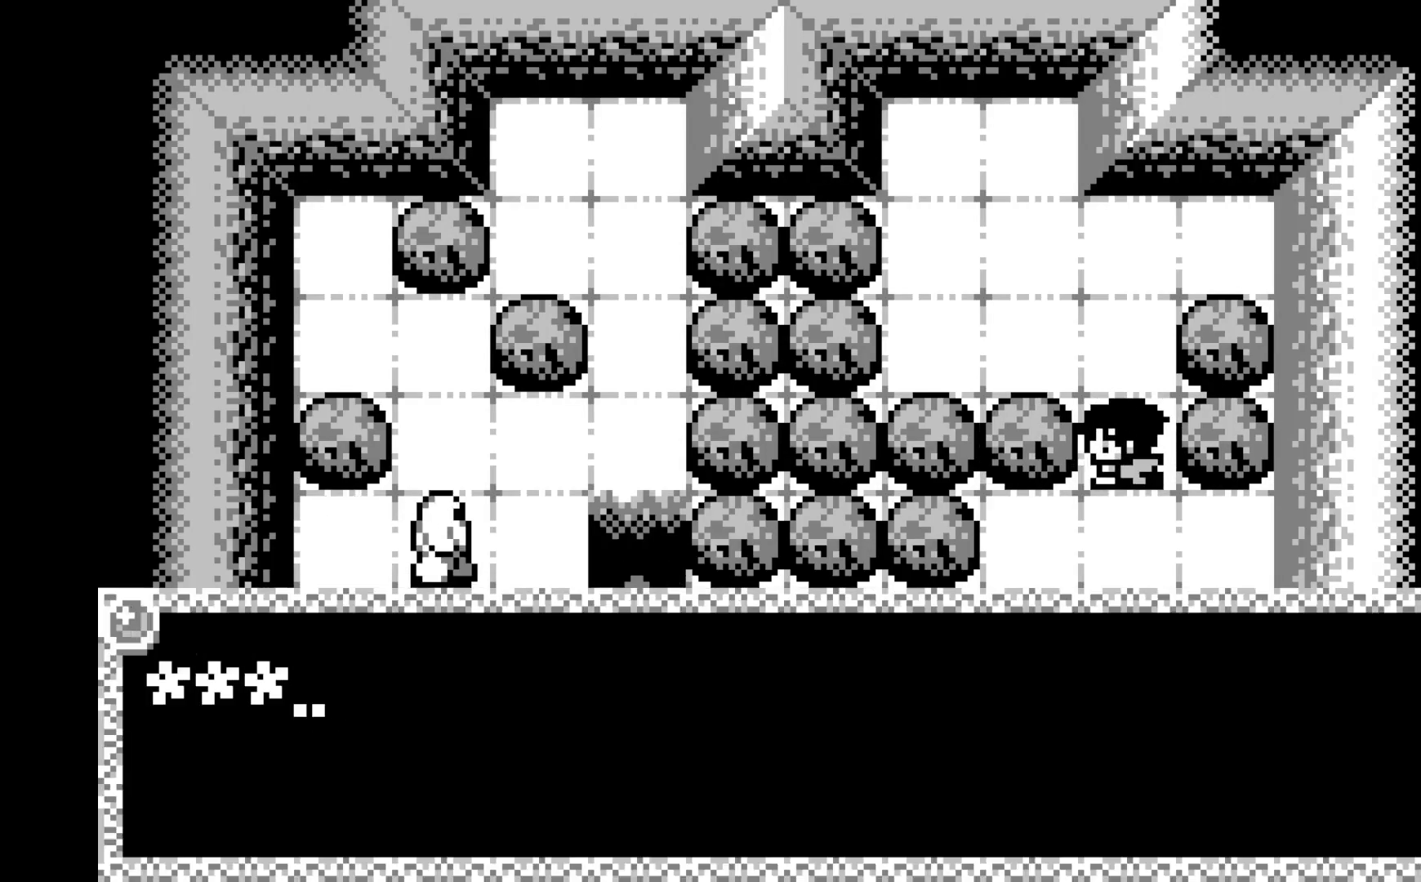
{"buttons": [], "left_stick": "center", "events": [[50, "A", "up"], [217, "A", "down"], [383, "A", "up"]]}
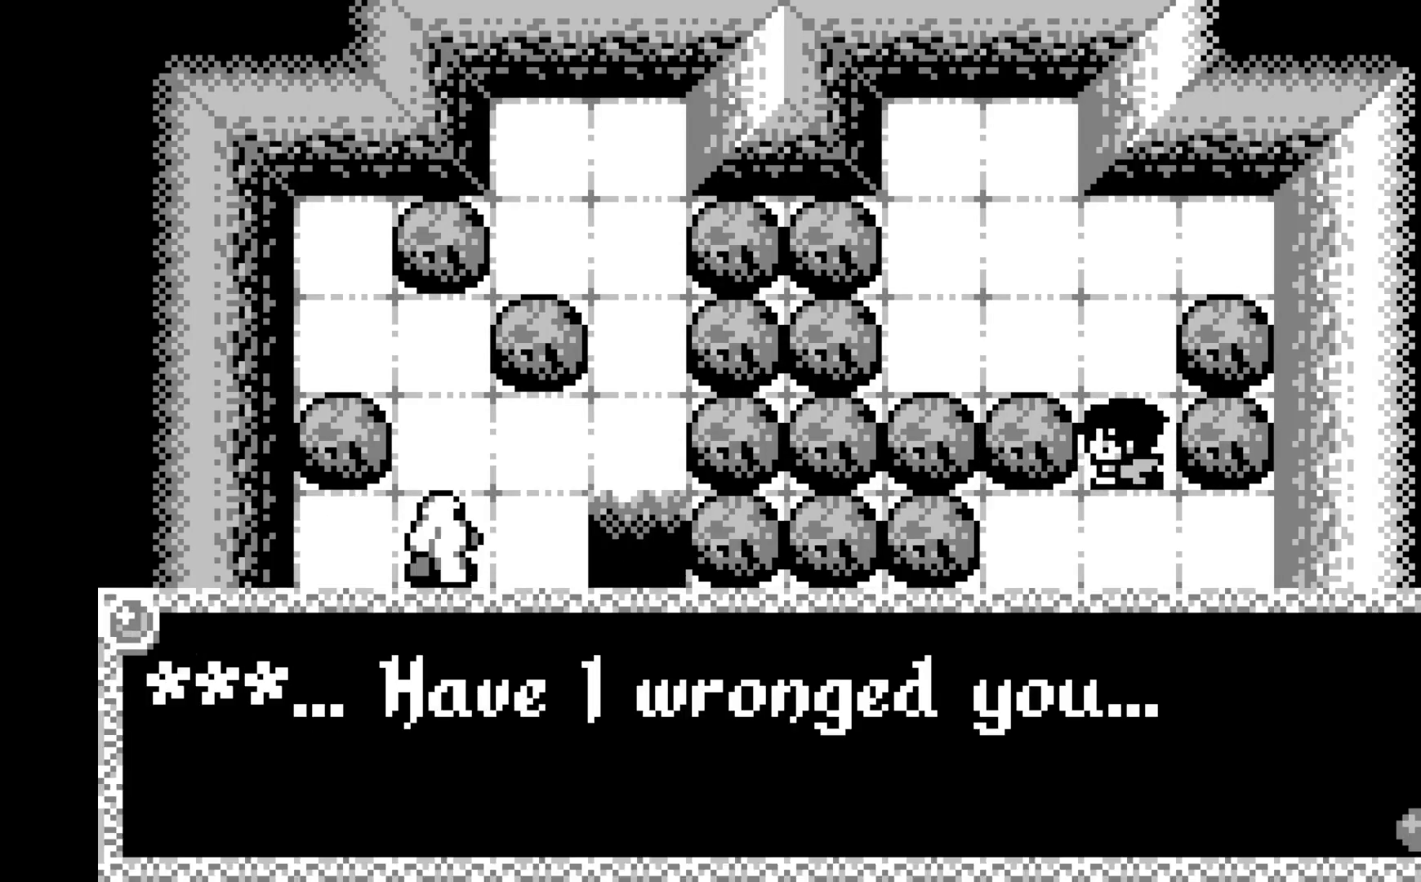
{"buttons": ["A"], "left_stick": "center", "events": [[383, "A", "down"]]}
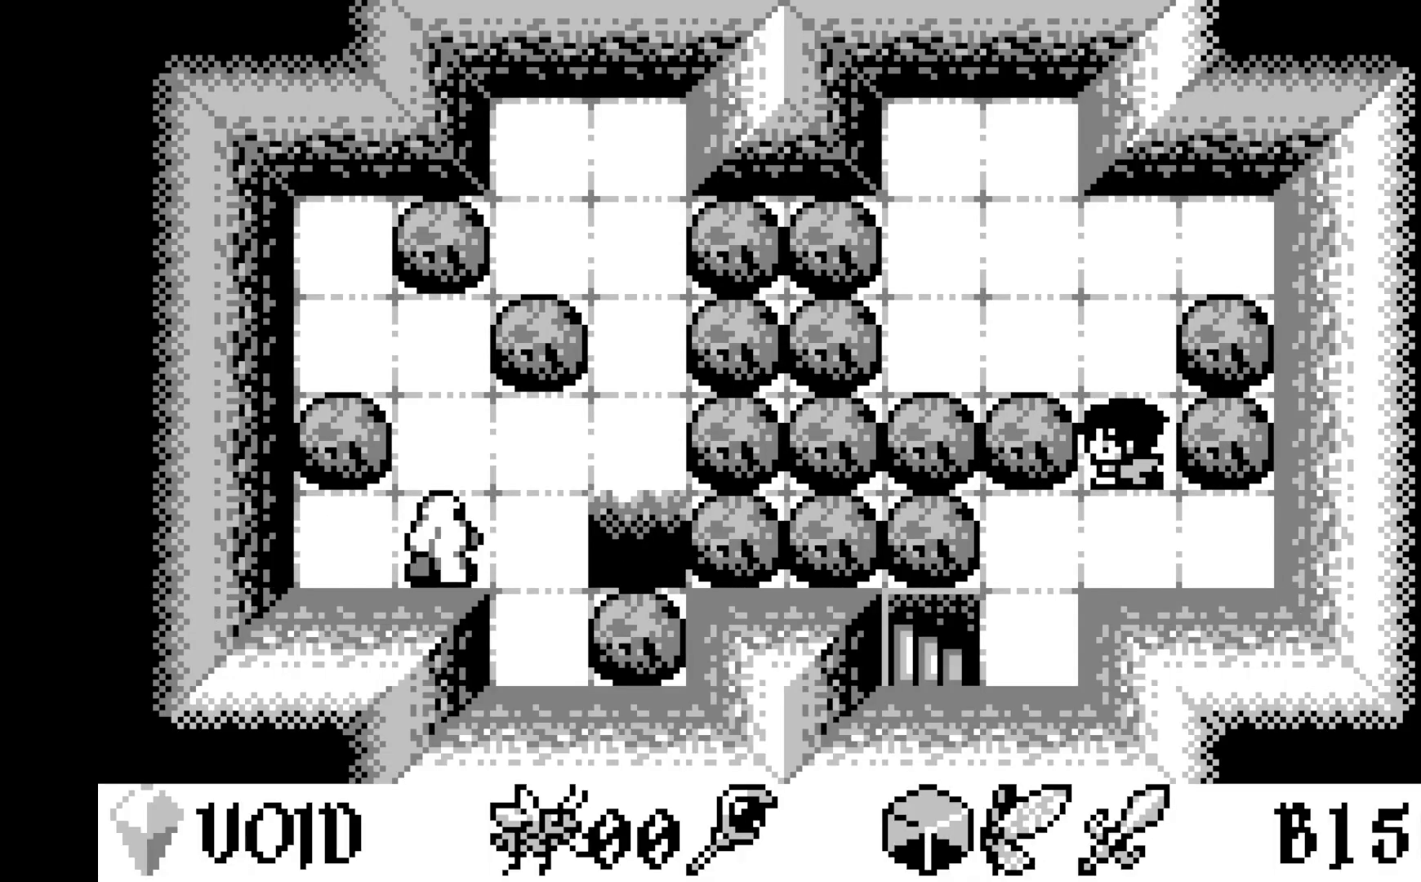
{"buttons": ["DPAD_LEFT"], "left_stick": "center", "events": [[50, "A", "up"], [217, "DPAD_UP", "down"], [317, "DPAD_UP", "up"], [500, "DPAD_LEFT", "down"]]}
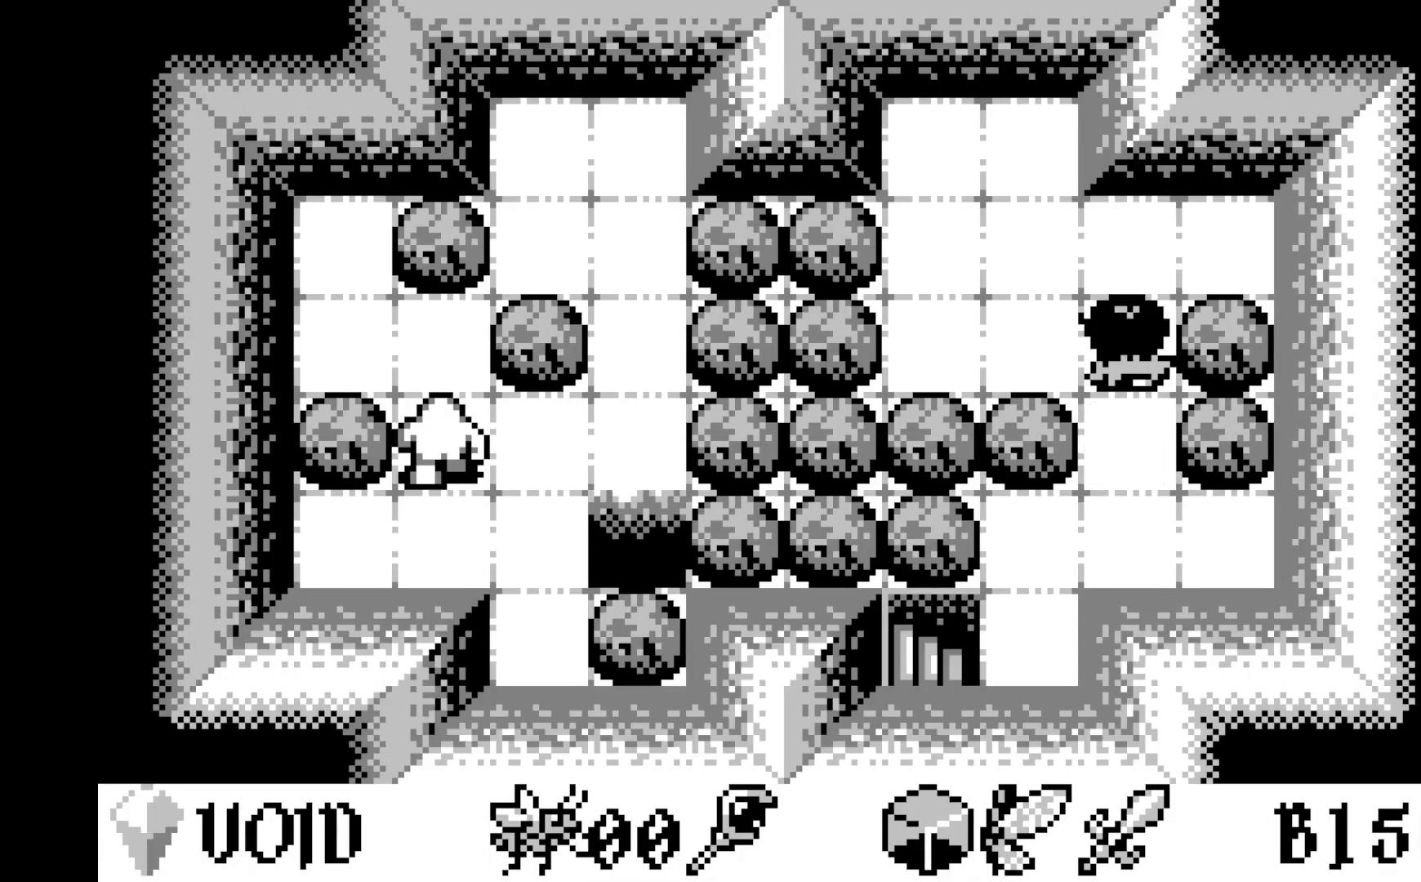
{"buttons": ["A"], "left_stick": "center", "events": [[100, "DPAD_LEFT", "up"], [183, "DPAD_LEFT", "down"], [283, "DPAD_LEFT", "up"], [333, "A", "down"]]}
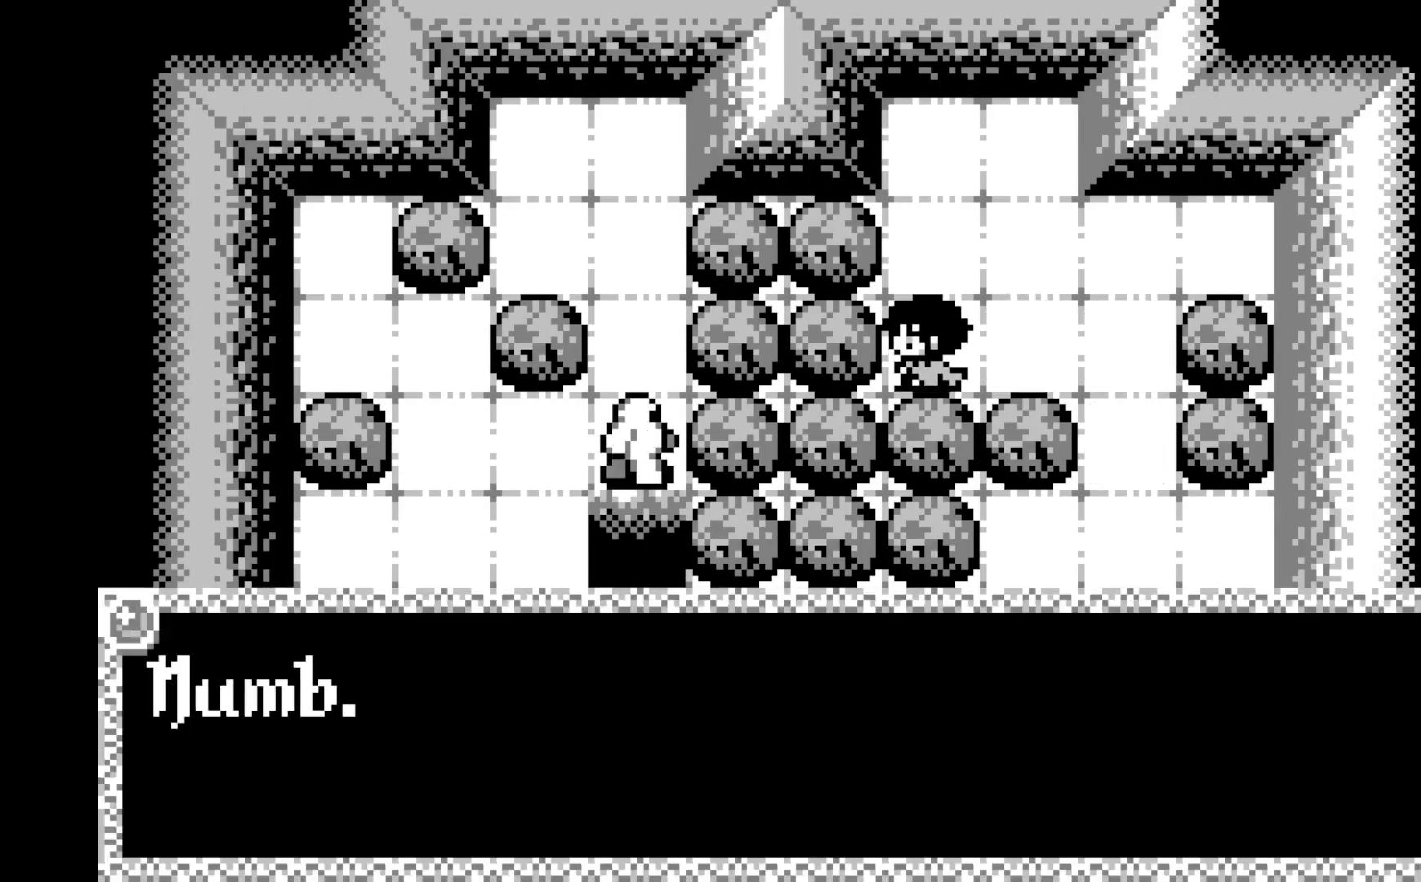
{"buttons": [], "left_stick": "center", "events": [[50, "A", "up"], [300, "A", "down"], [500, "A", "up"]]}
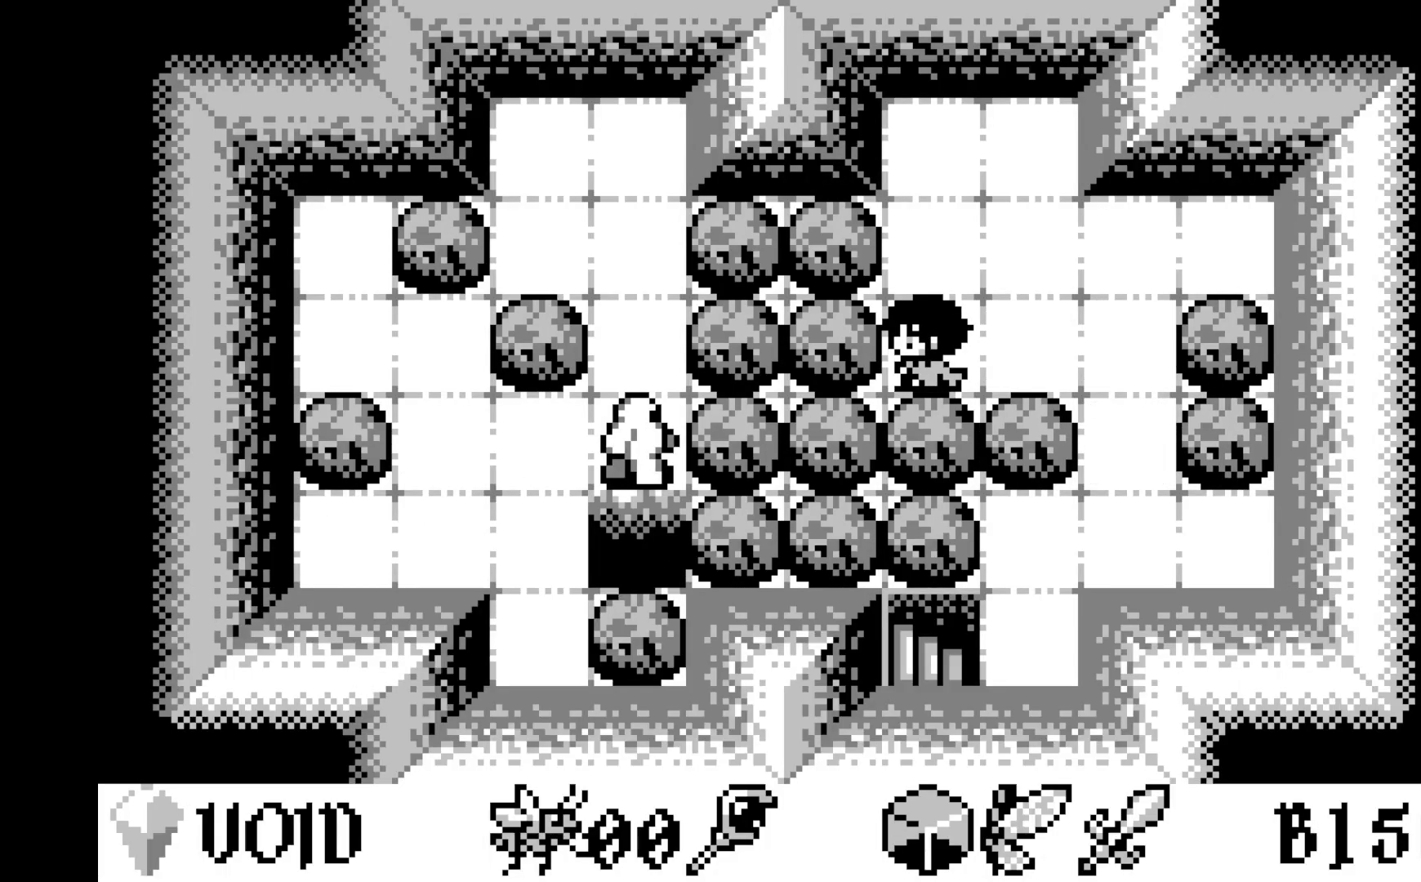
{"buttons": [], "left_stick": "center", "events": [[267, "DPAD_UP", "down"], [367, "DPAD_UP", "up"]]}
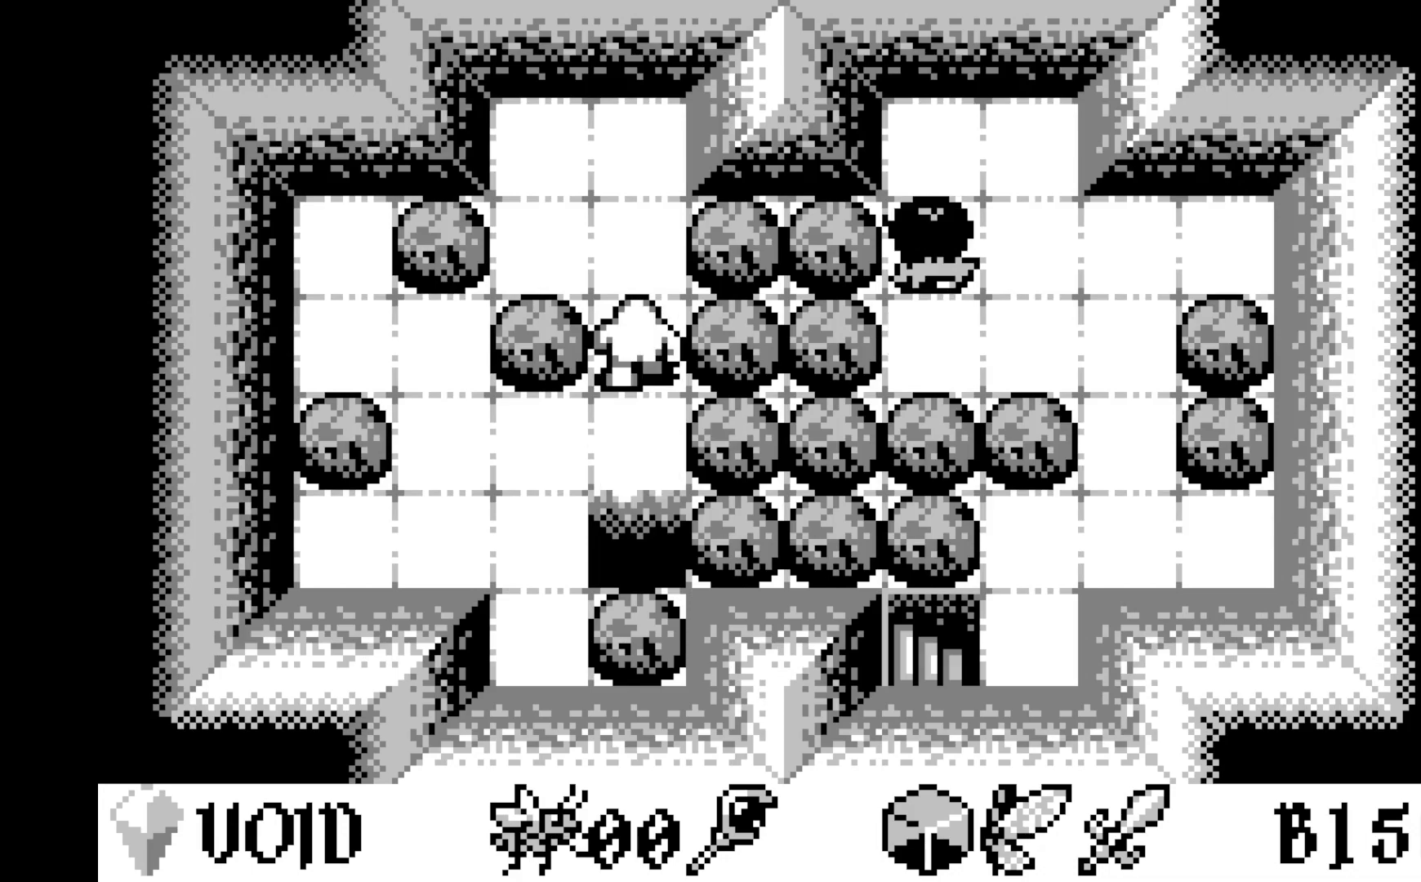
{"buttons": [], "left_stick": "center", "events": [[167, "DPAD_RIGHT", "down"], [283, "DPAD_RIGHT", "up"]]}
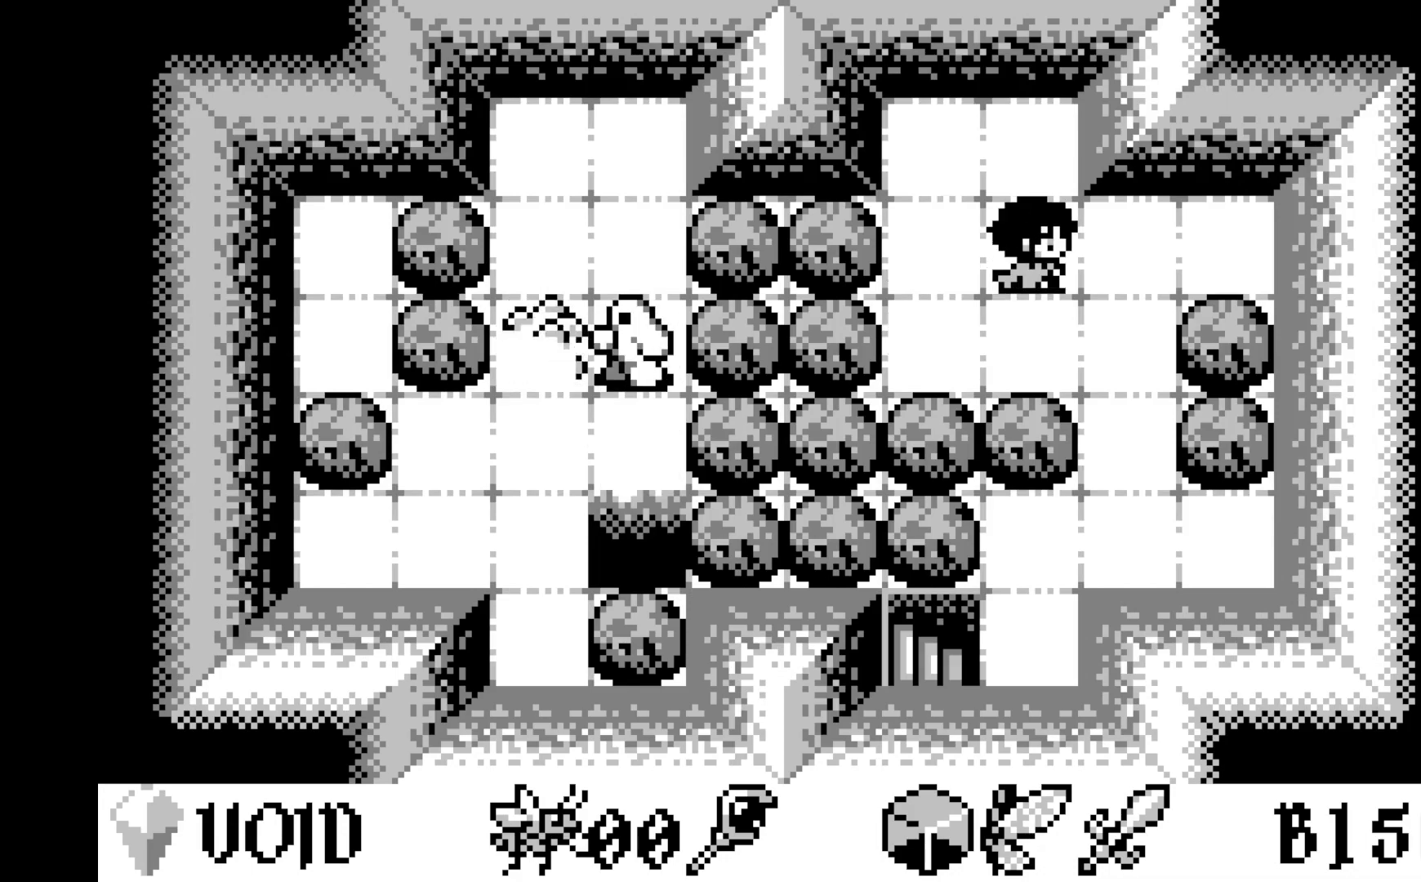
{"buttons": ["A"], "left_stick": "center", "events": [[117, "DPAD_LEFT", "down"], [217, "DPAD_LEFT", "up"], [367, "A", "down"]]}
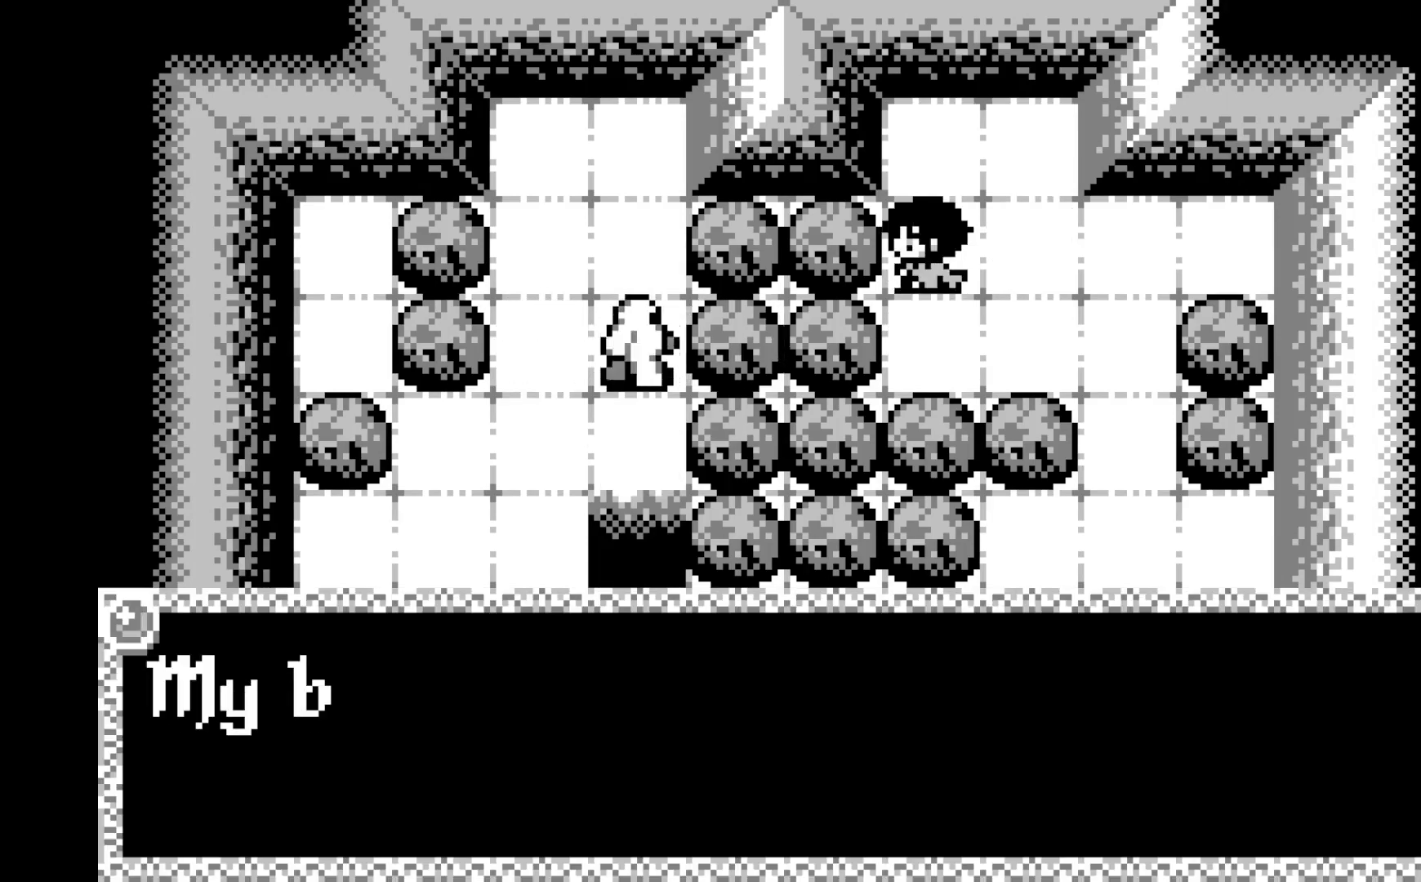
{"buttons": [], "left_stick": "center", "events": [[133, "A", "up"], [300, "A", "down"], [483, "A", "up"]]}
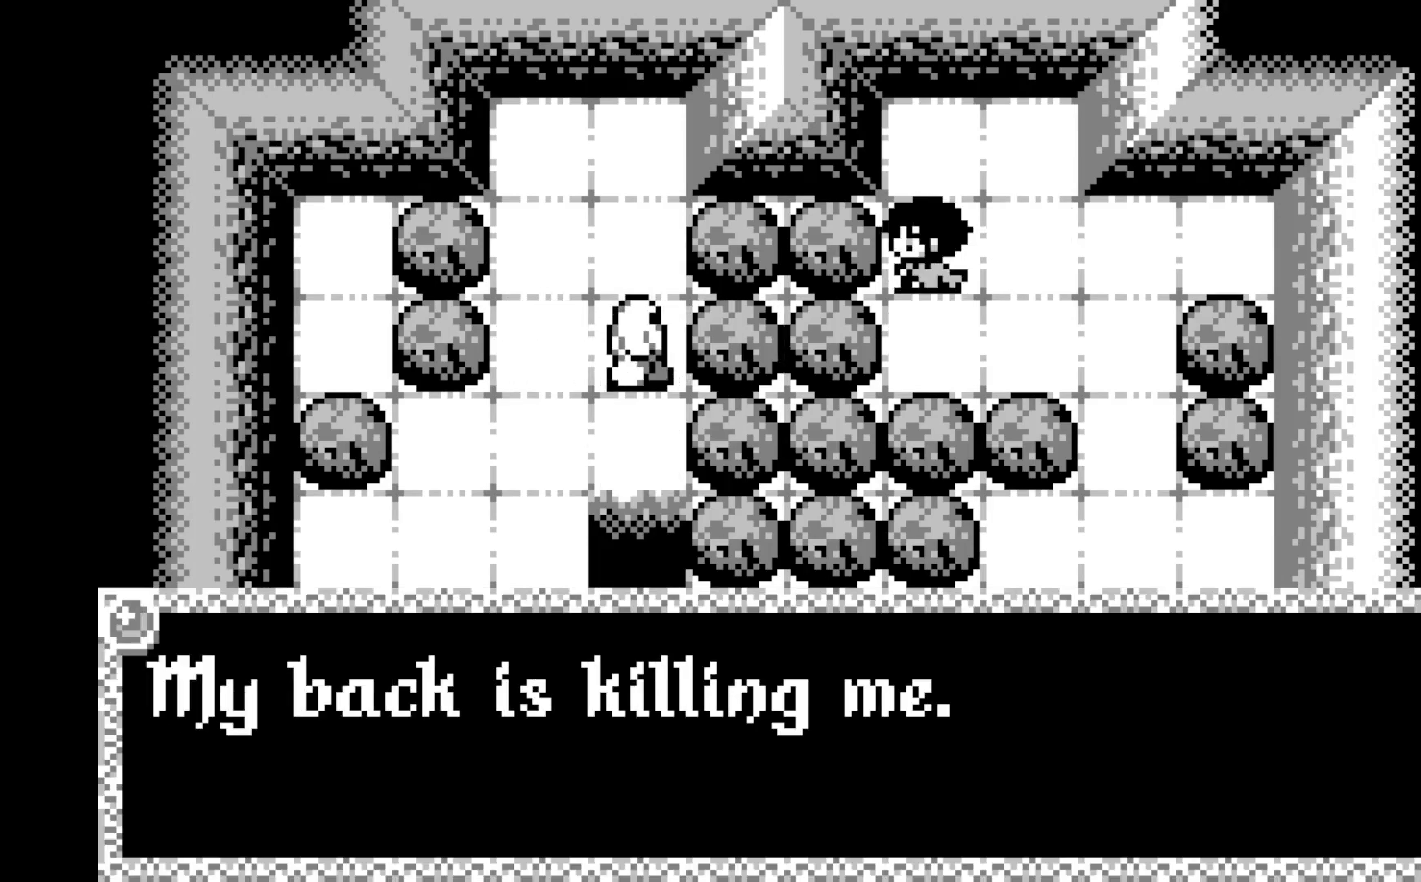
{"buttons": ["DPAD_DOWN"], "left_stick": "center", "events": [[167, "A", "down"], [300, "A", "up"], [383, "DPAD_DOWN", "down"]]}
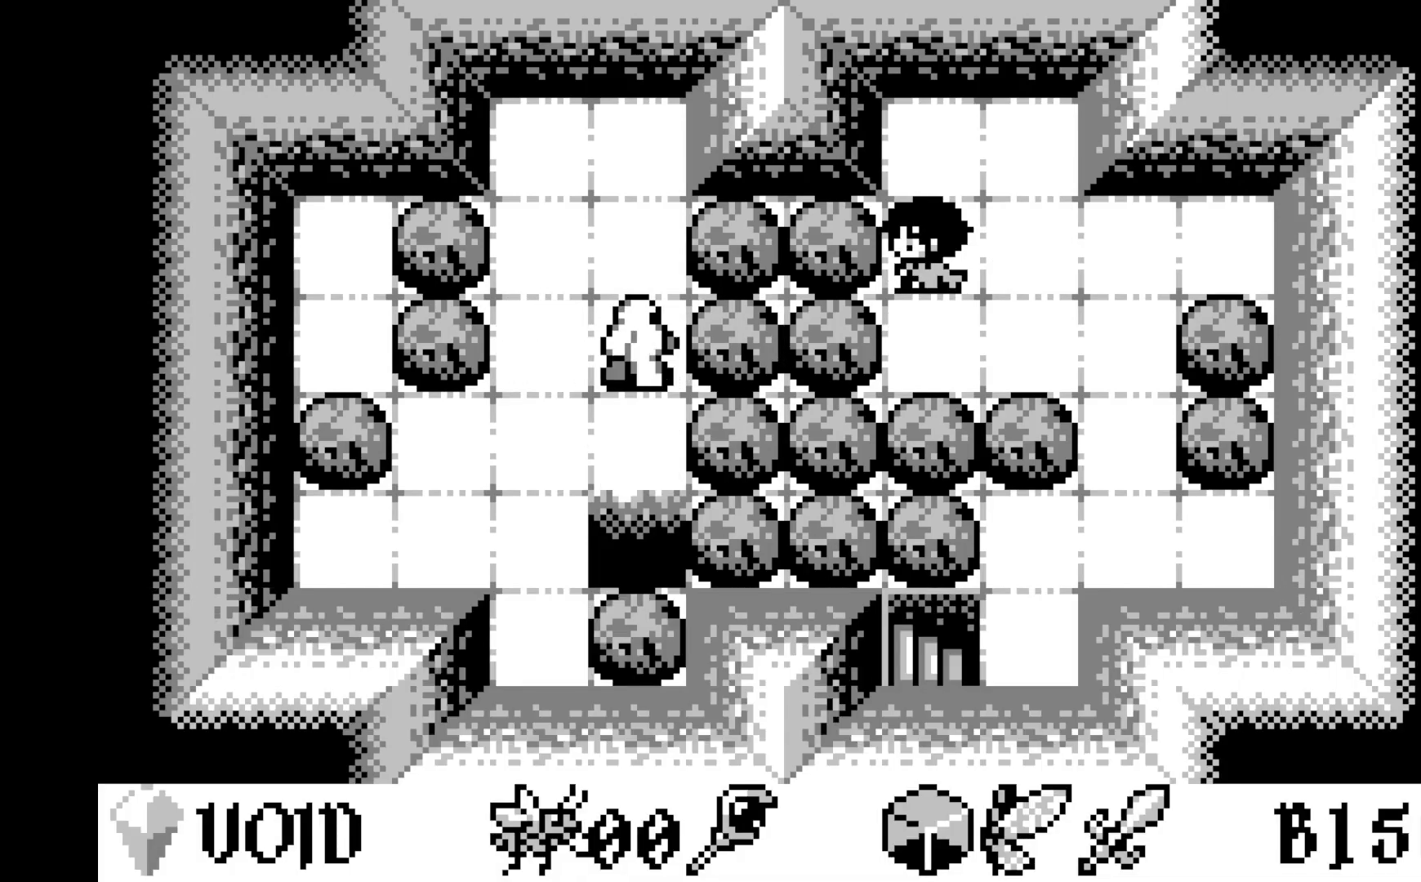
{"buttons": [], "left_stick": "center", "events": [[17, "DPAD_DOWN", "up"], [167, "A", "down"], [300, "A", "up"]]}
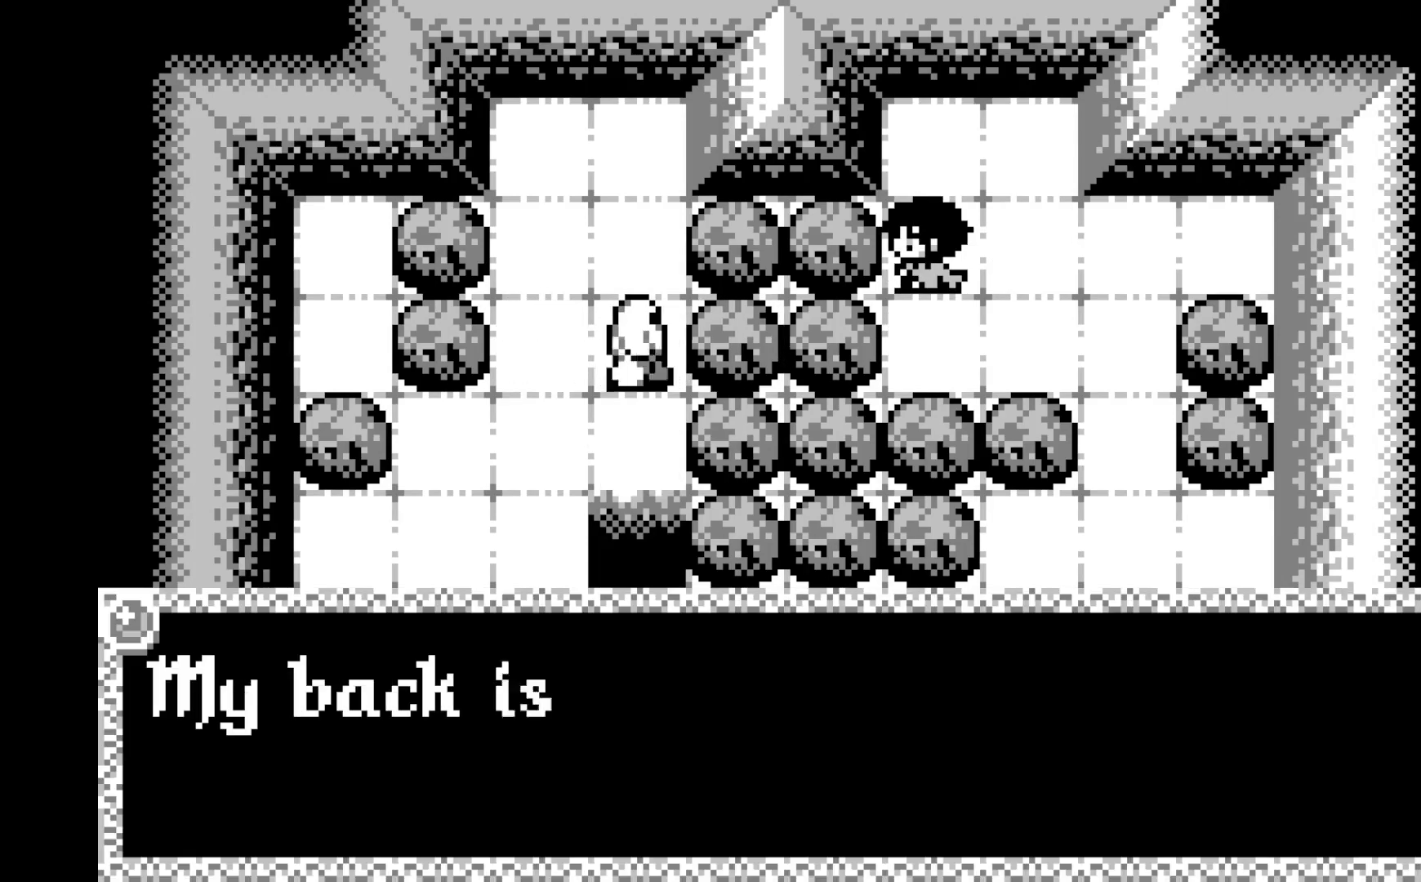
{"buttons": ["A"], "left_stick": "center", "events": [[100, "A", "down"], [267, "A", "up"], [400, "A", "down"]]}
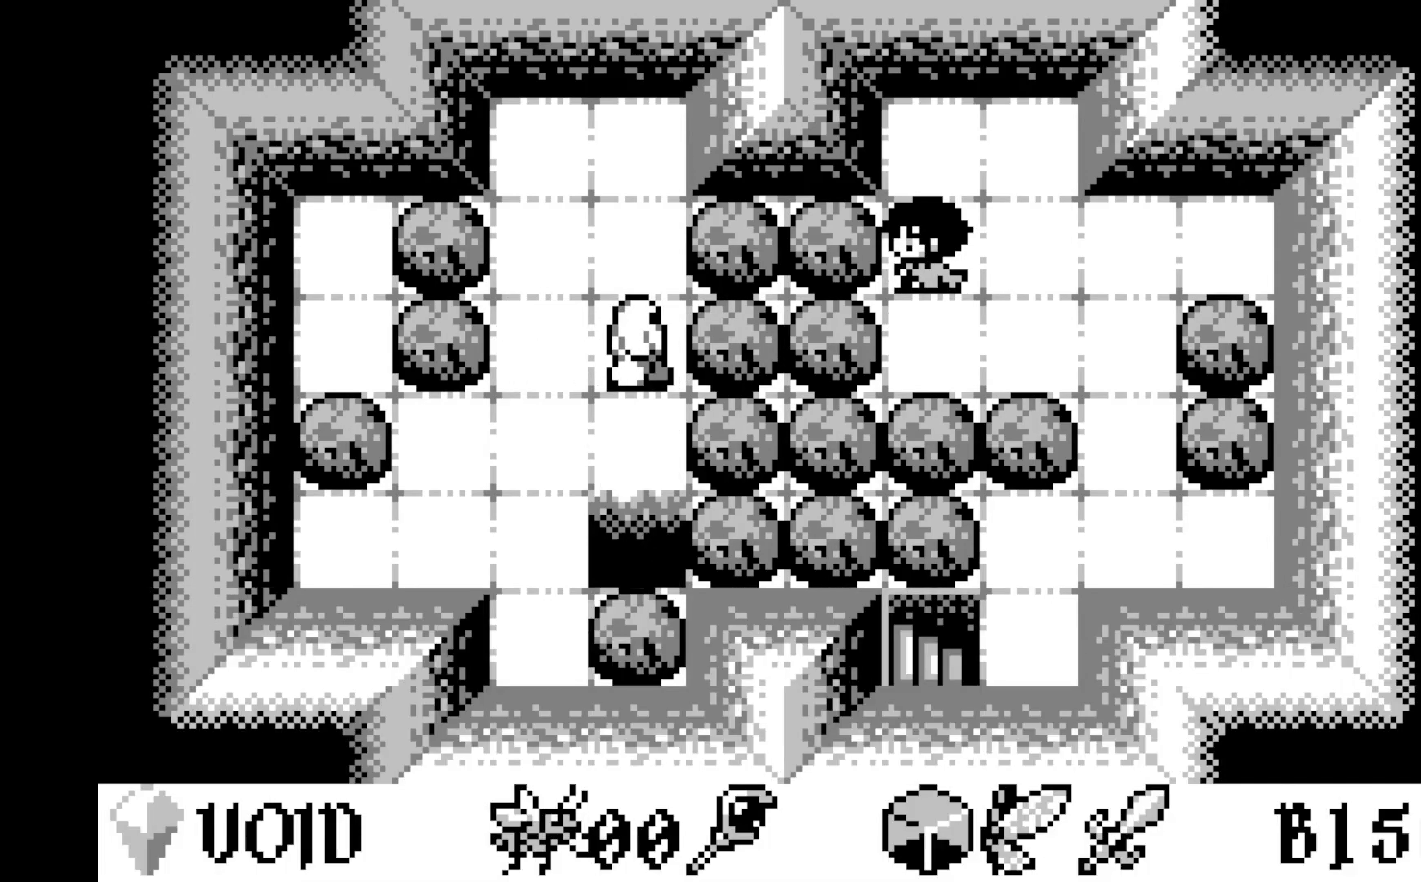
{"buttons": ["A"], "left_stick": "center", "events": [[67, "A", "up"], [183, "DPAD_DOWN", "down"], [317, "DPAD_DOWN", "up"], [433, "A", "down"]]}